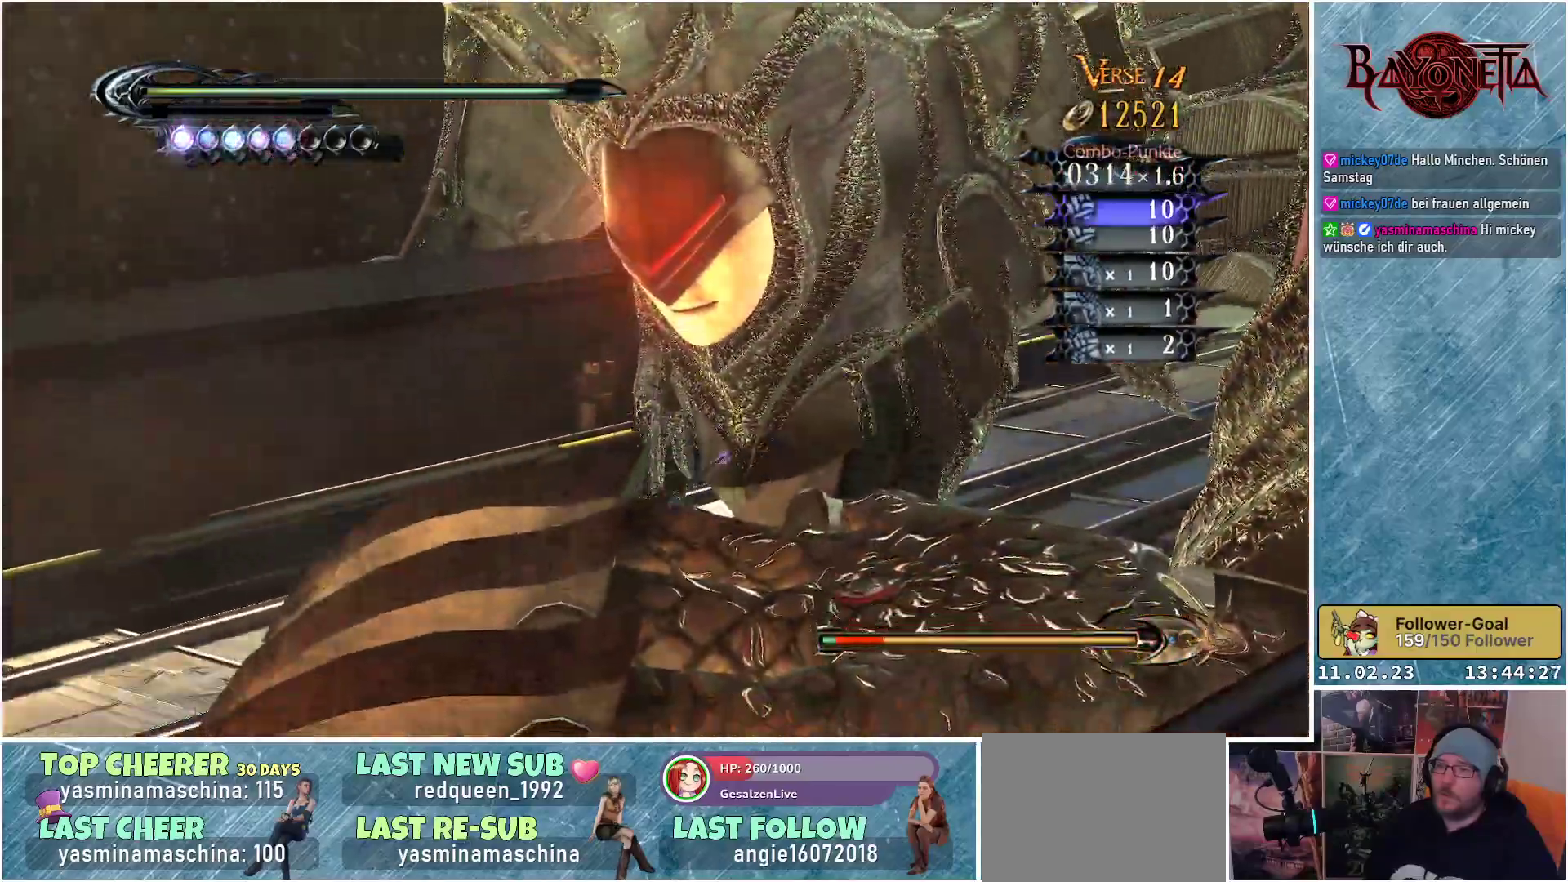
Gameplay with a controller (Xbox layout); each line is a JSON object with the inputs held at the frame after it. "events" lists button and stick changes between this image and that frame as [ms after this image, input, new state], when the widget could be followed in between.
{"buttons": [], "left_stick": "center", "right_stick": "center", "events": [[66, "Y", "up"], [133, "Y", "down"], [216, "Y", "up"], [266, "Y", "down"], [367, "Y", "up"], [433, "Y", "down"], [483, "Y", "up"], [500, "left_stick", "center"]]}
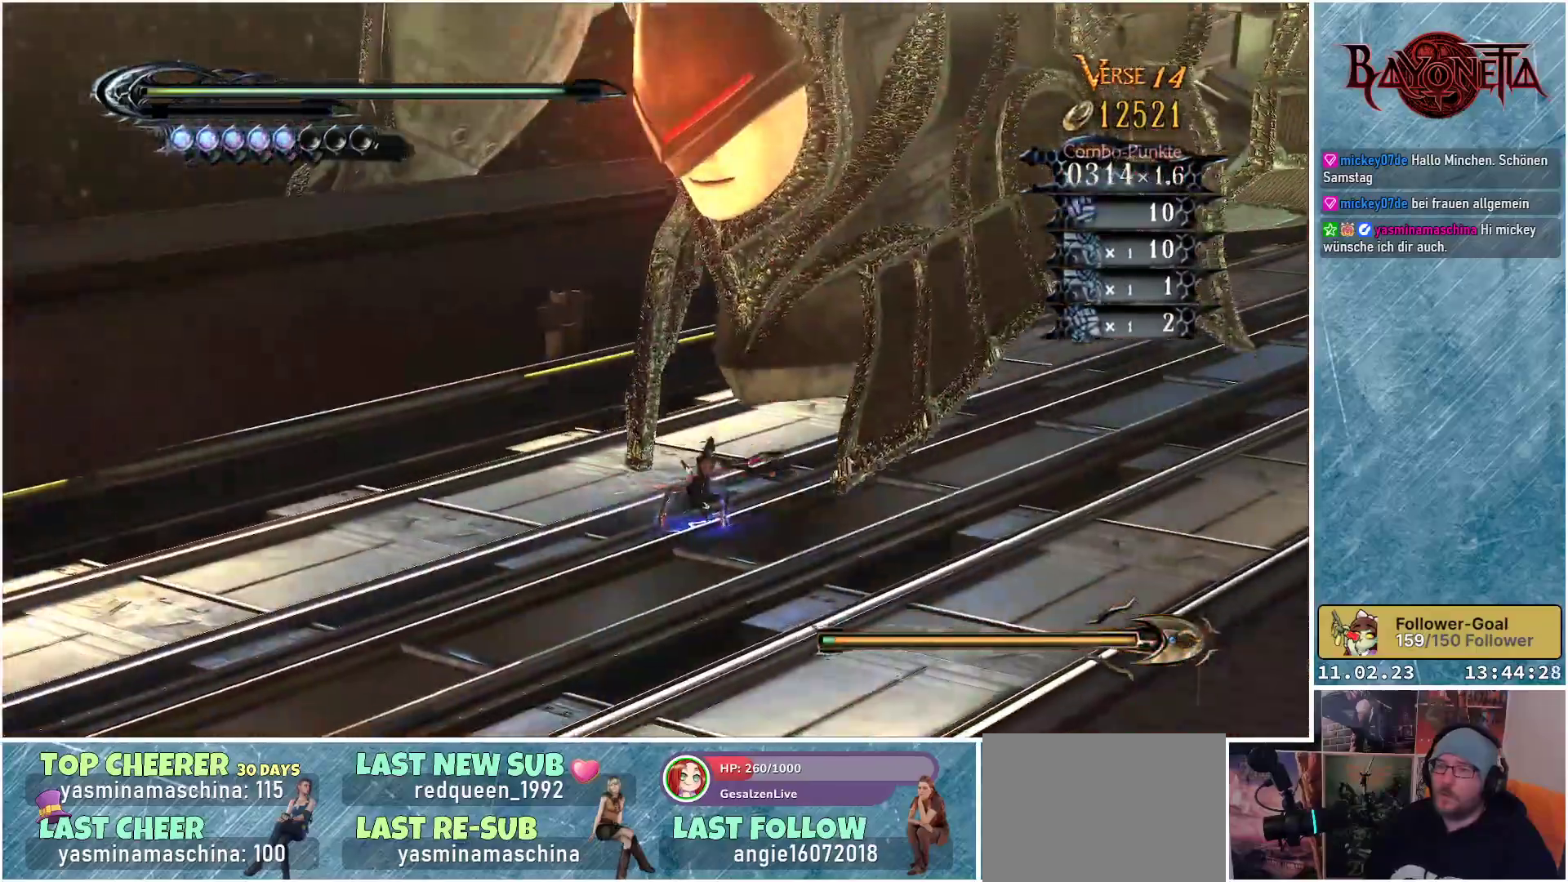
{"buttons": [], "left_stick": "center", "right_stick": "center", "events": [[67, "Y", "down"], [150, "Y", "up"], [217, "Y", "down"], [267, "Y", "up"], [350, "Y", "down"], [417, "Y", "up"]]}
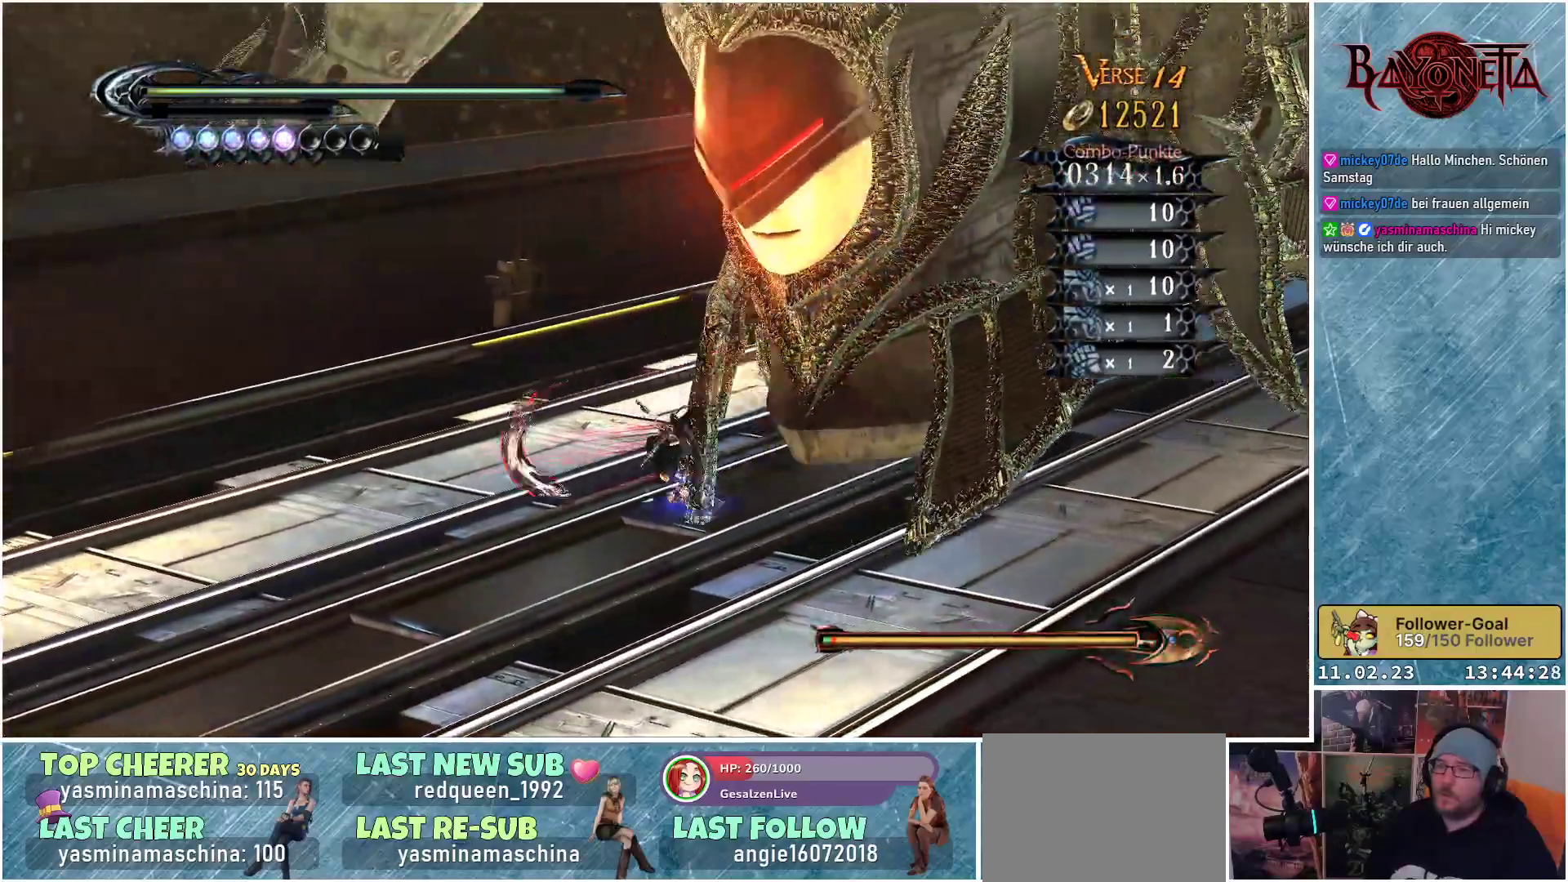
{"buttons": [], "left_stick": "up-right", "right_stick": "center", "events": [[66, "left_stick", "up-right"], [233, "A", "down"], [467, "A", "up"]]}
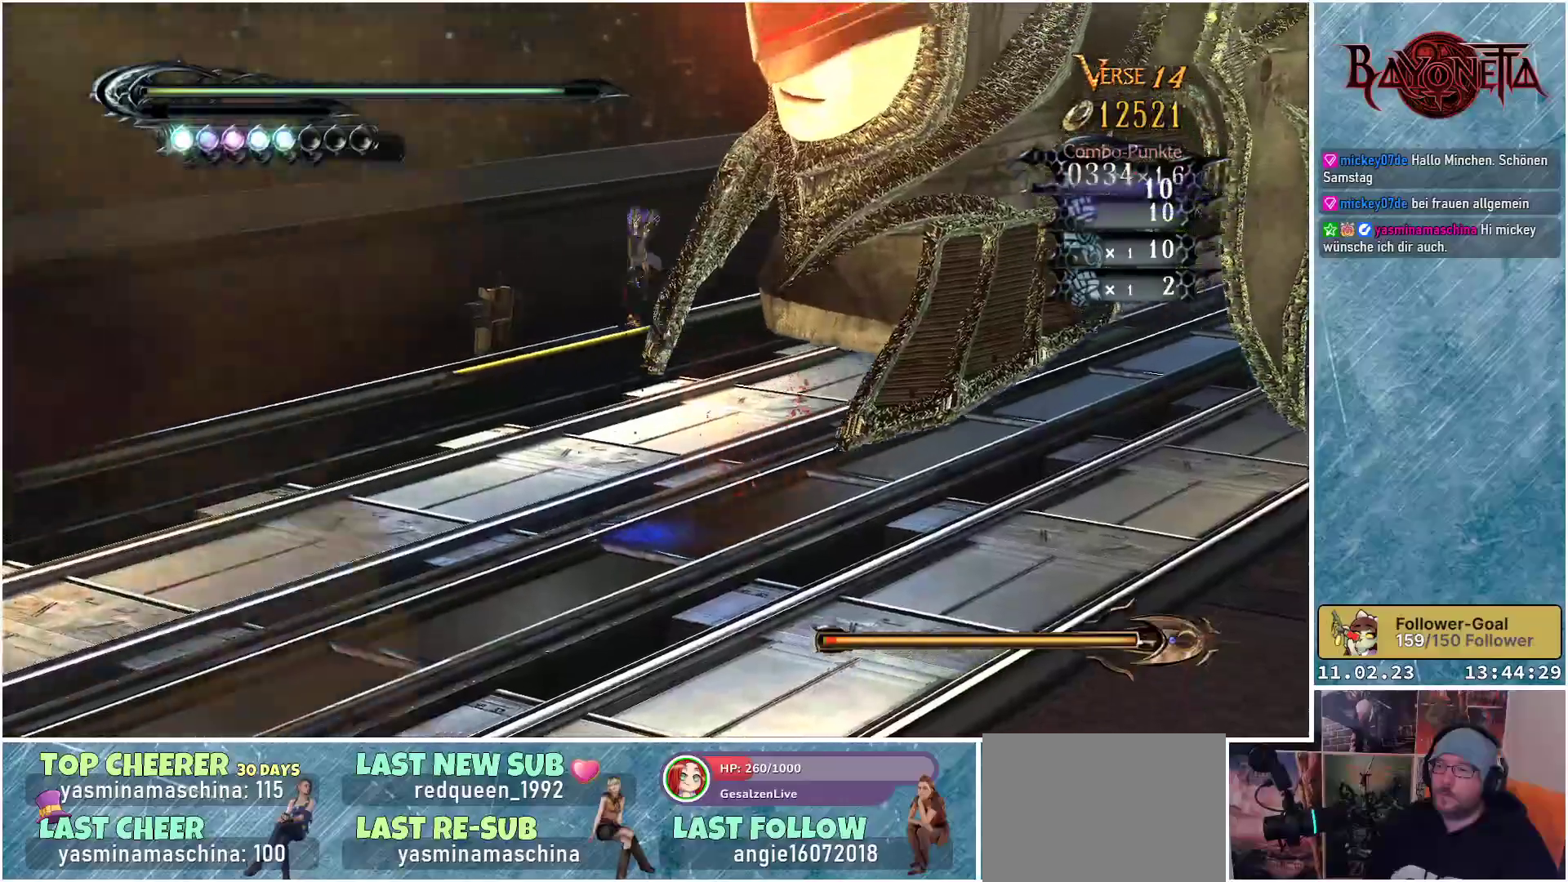
{"buttons": ["Y"], "left_stick": "up-right", "right_stick": "center", "events": [[100, "Y", "down"], [184, "Y", "up"], [217, "R2", "down"], [384, "R2", "up"], [501, "Y", "down"]]}
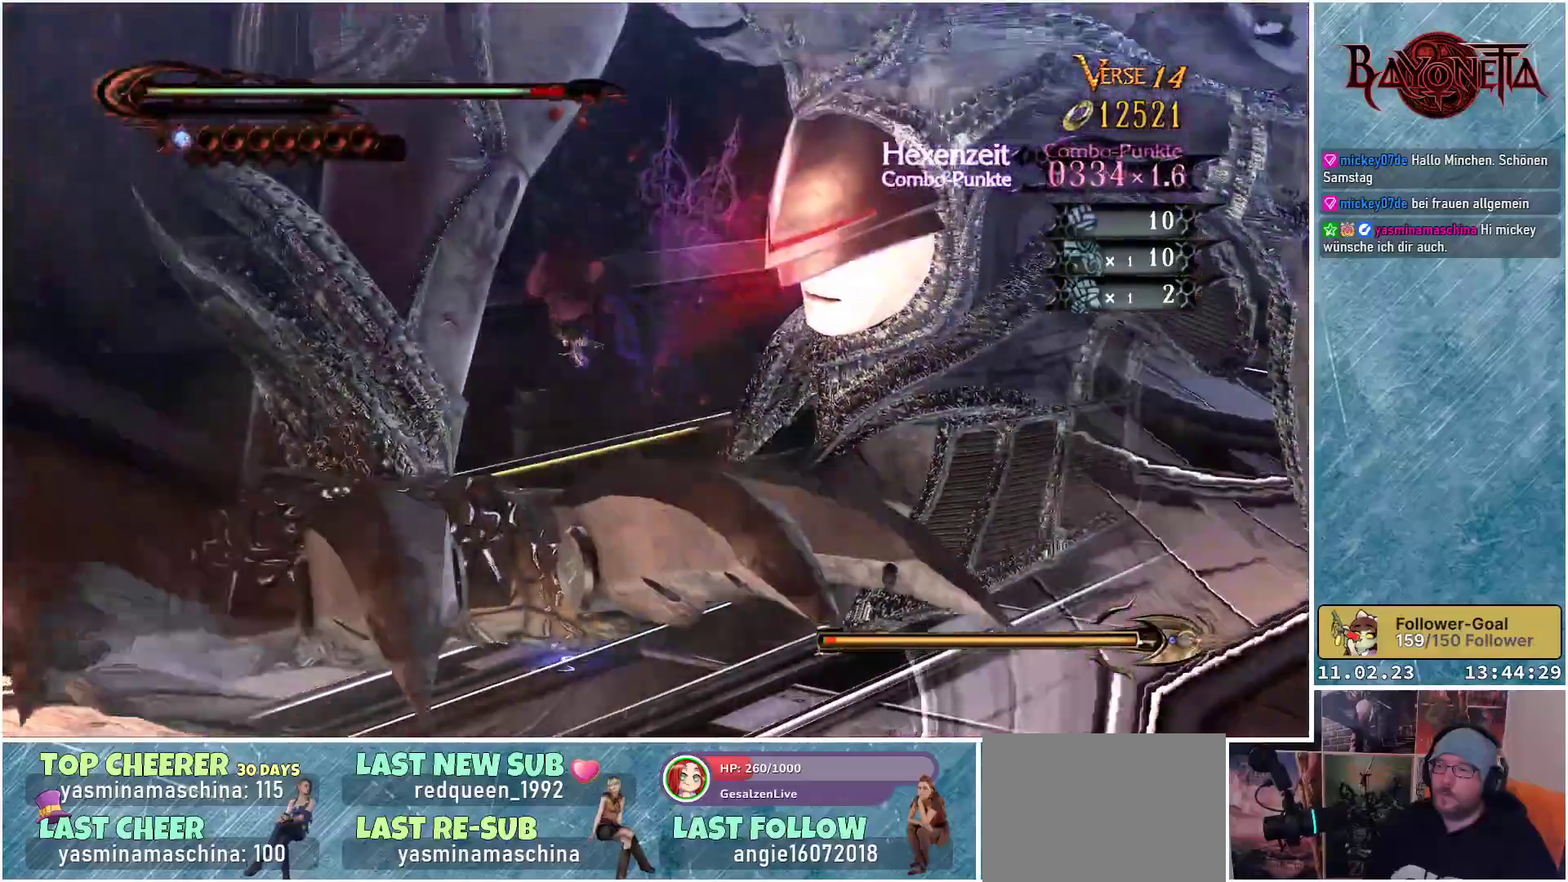
{"buttons": [], "left_stick": "up-right", "right_stick": "center", "events": [[16, "R2", "down"], [66, "Y", "up"], [83, "R2", "up"], [166, "R2", "down"], [166, "Y", "down"], [200, "Y", "up"], [233, "R2", "up"], [283, "Y", "down"], [367, "Y", "up"], [450, "Y", "down"], [483, "Y", "up"]]}
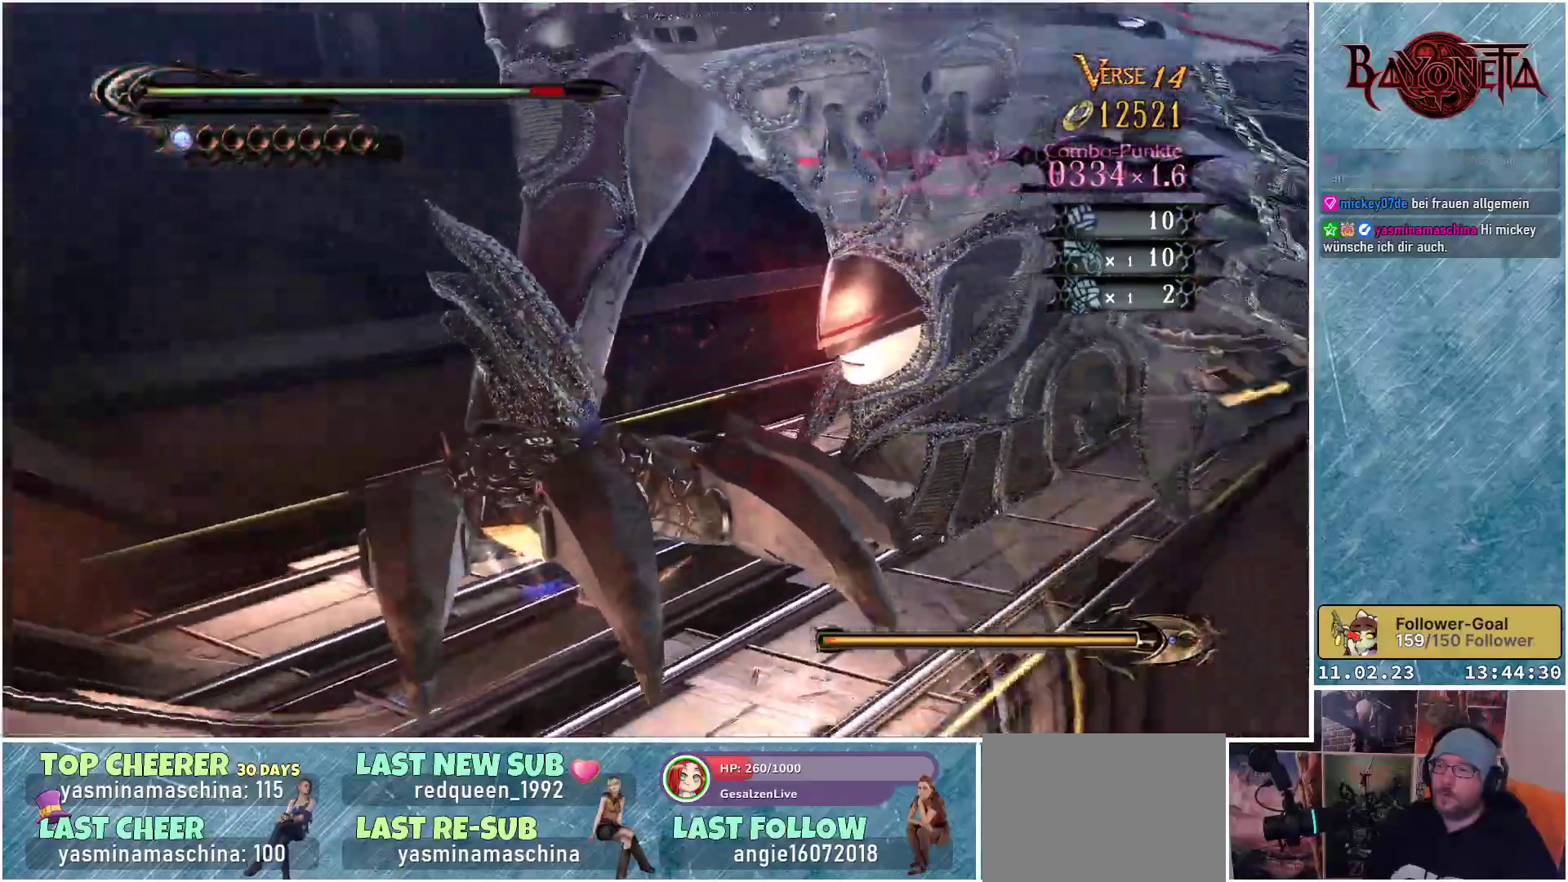
{"buttons": [], "left_stick": "up-right", "right_stick": "center", "events": [[50, "Y", "down"], [134, "Y", "up"]]}
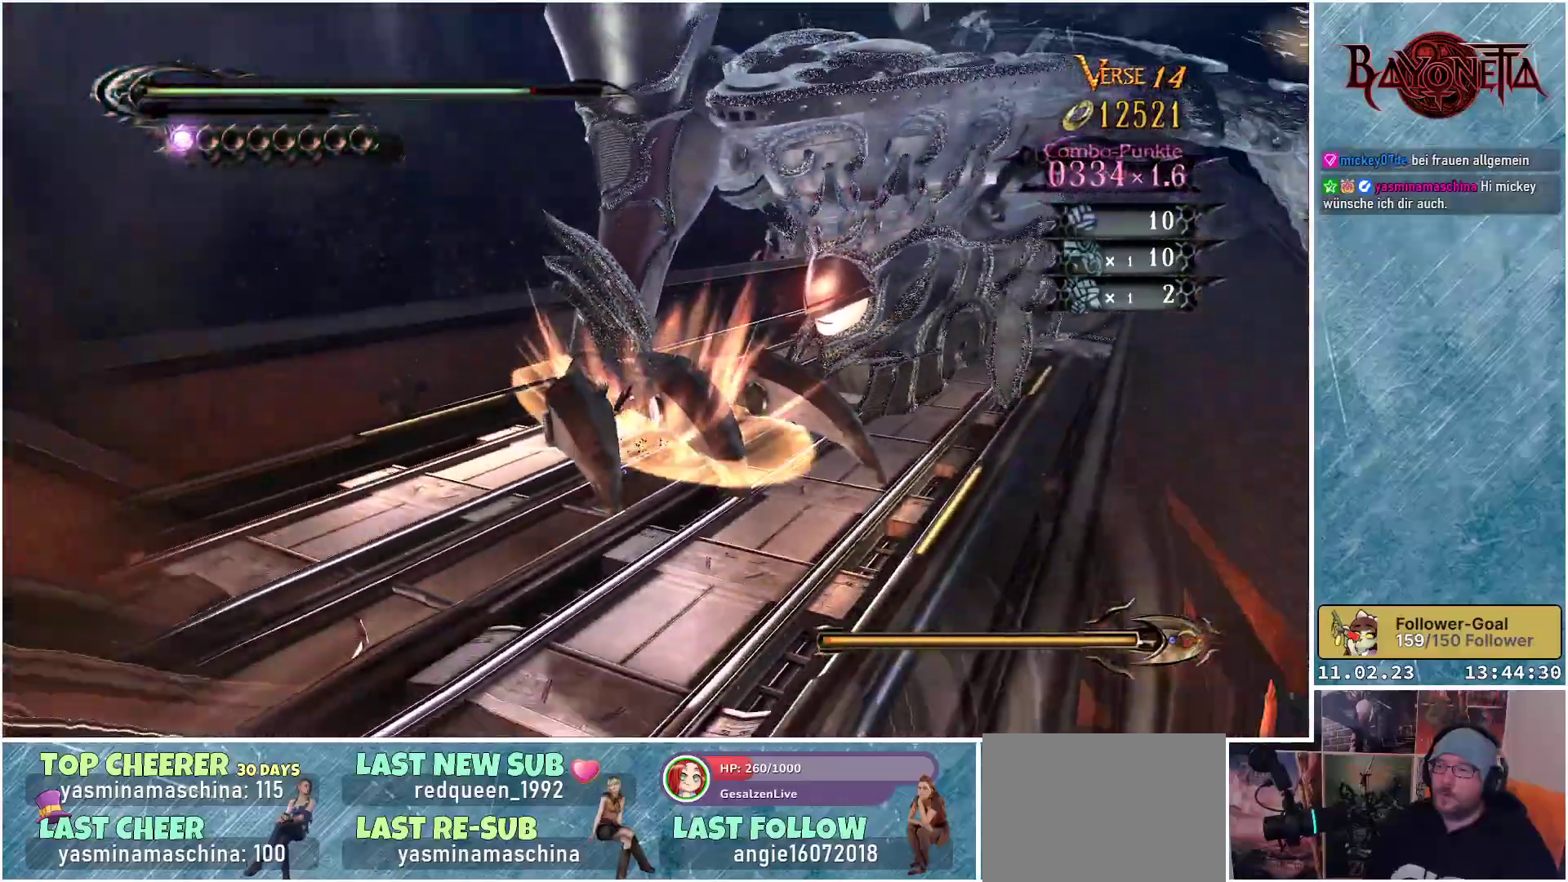
{"buttons": [], "left_stick": "up-right", "right_stick": "center", "events": []}
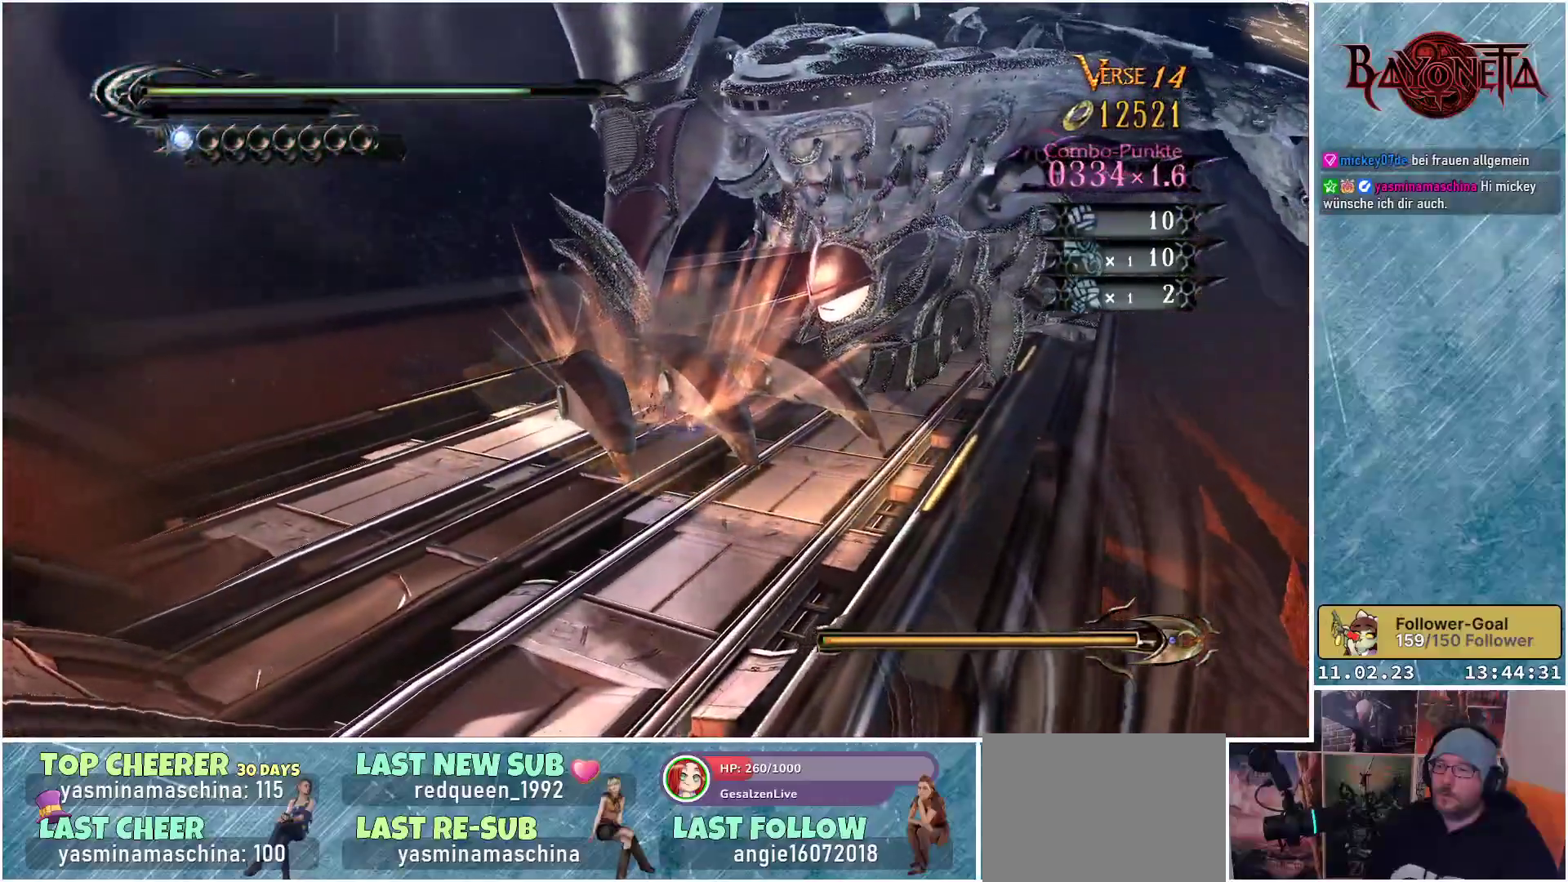
{"buttons": [], "left_stick": "up-right", "right_stick": "center", "events": [[301, "A", "down"], [468, "A", "up"]]}
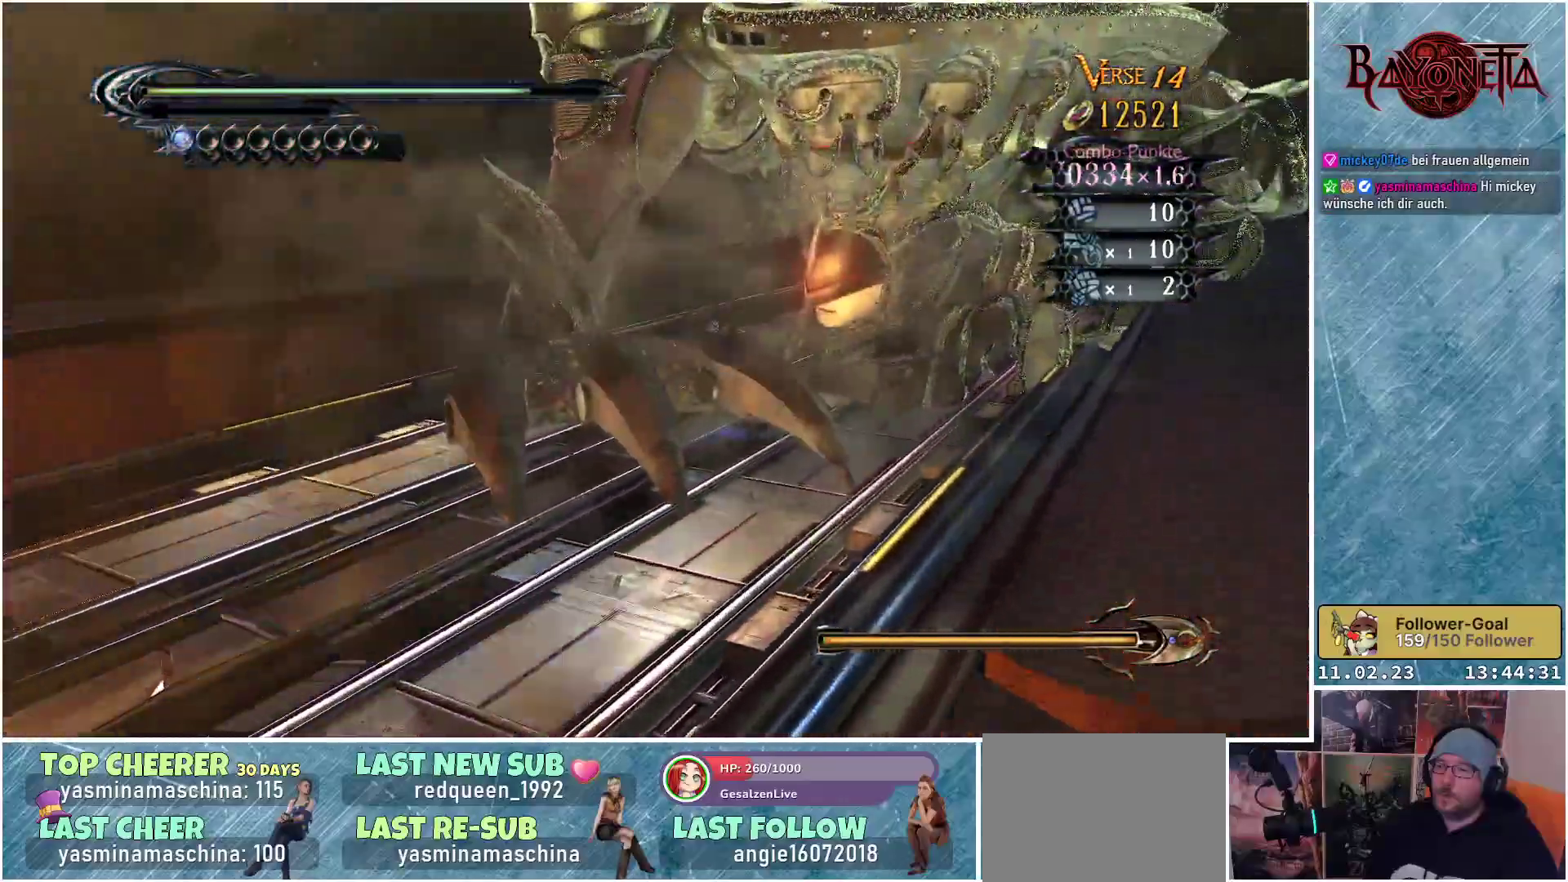
{"buttons": ["Y"], "left_stick": "up-right", "right_stick": "center", "events": [[250, "Y", "down"], [267, "Y", "up"], [350, "Y", "down"], [434, "Y", "up"], [500, "Y", "down"]]}
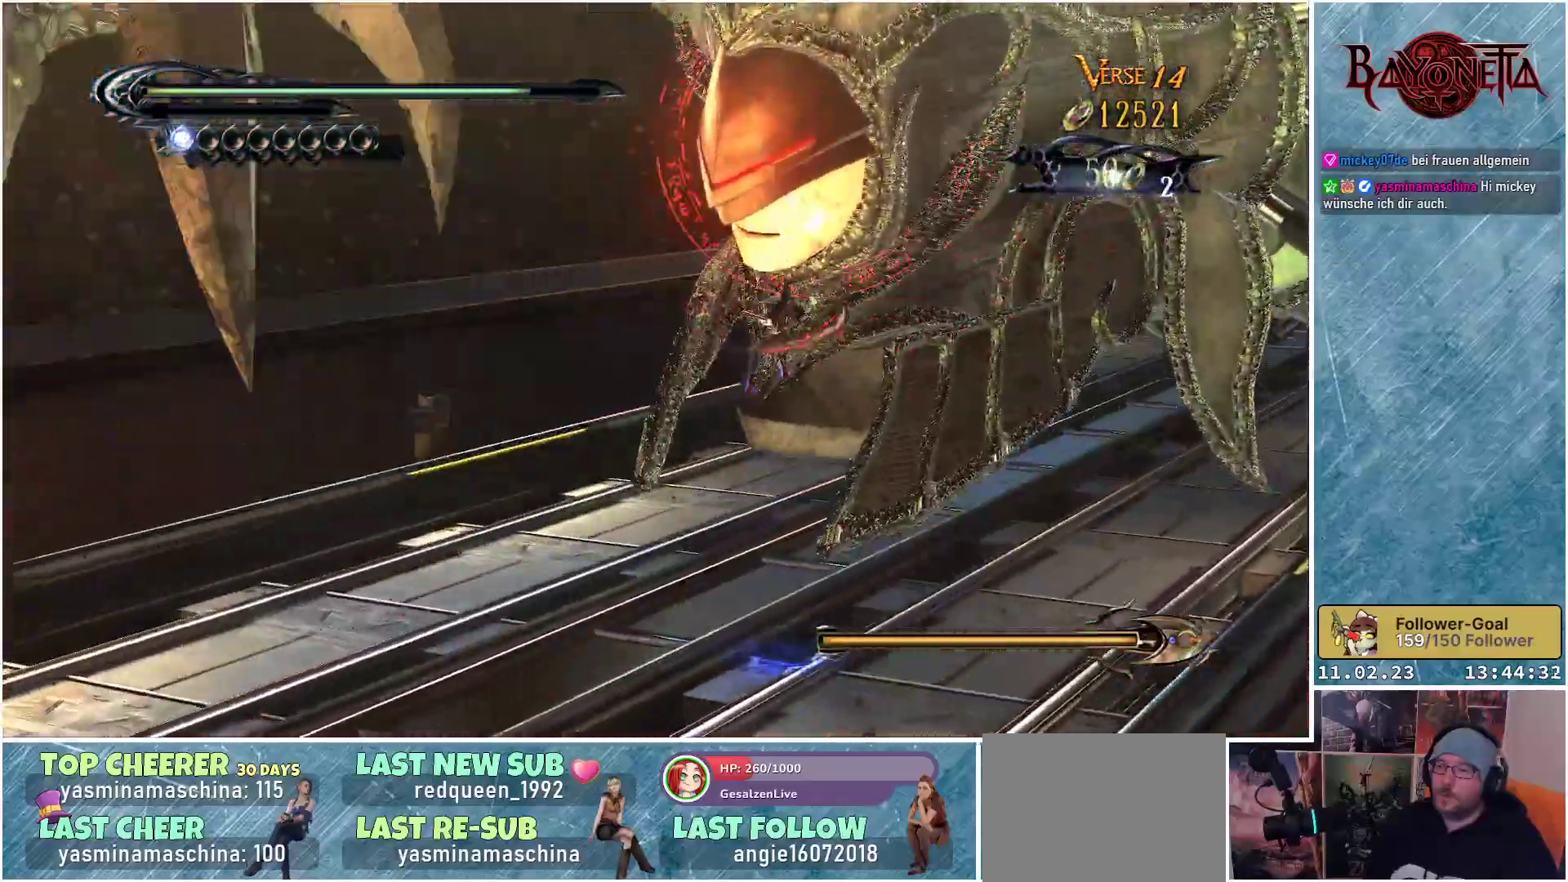
{"buttons": [], "left_stick": "up", "right_stick": "center", "events": [[50, "Y", "up"], [117, "Y", "down"], [134, "left_stick", "up"], [201, "Y", "up"], [267, "Y", "down"], [334, "Y", "up"], [417, "Y", "down"], [484, "Y", "up"]]}
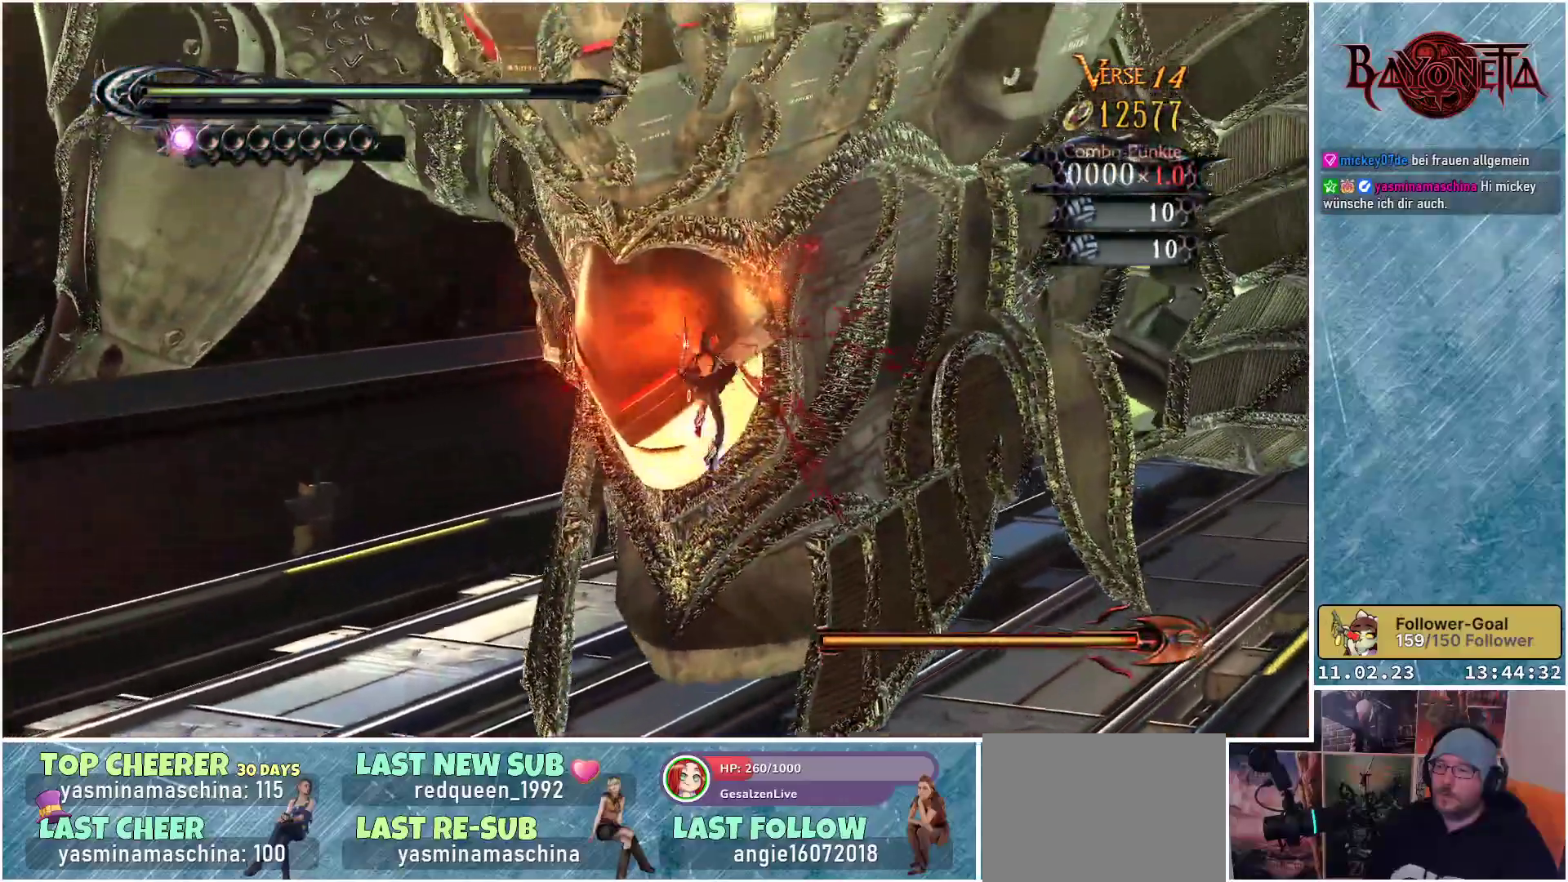
{"buttons": ["Y"], "left_stick": "up", "right_stick": "center", "events": [[50, "Y", "down"], [117, "Y", "up"], [200, "Y", "down"], [250, "Y", "up"], [334, "Y", "down"], [417, "Y", "up"], [484, "Y", "down"]]}
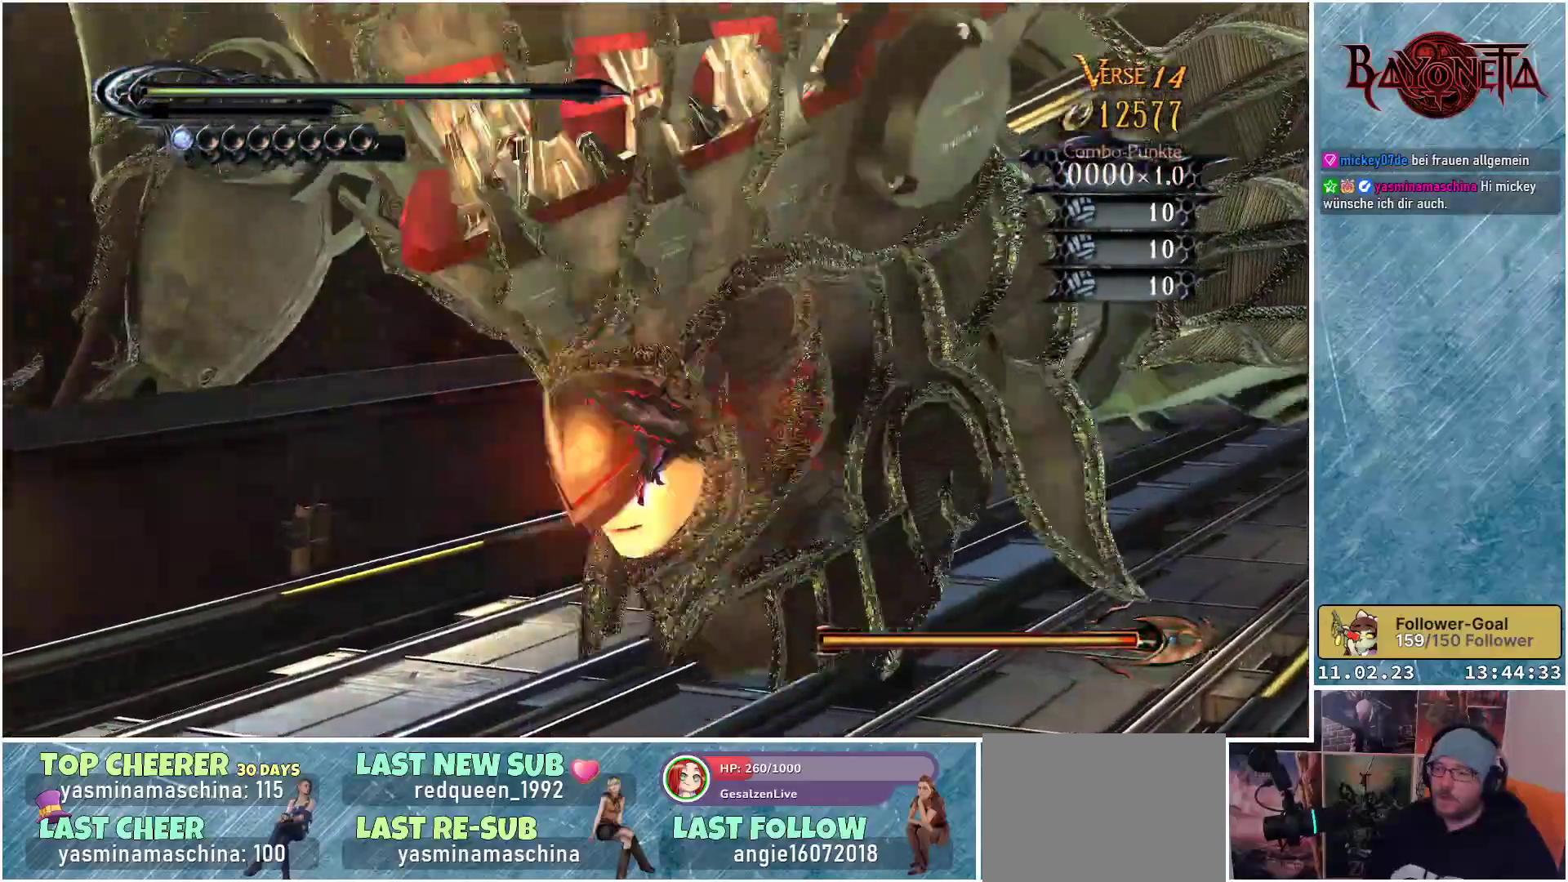
{"buttons": [], "left_stick": "up", "right_stick": "center", "events": [[50, "Y", "up"], [151, "Y", "down"], [217, "Y", "up"], [284, "Y", "down"], [334, "Y", "up"], [401, "Y", "down"], [468, "Y", "up"]]}
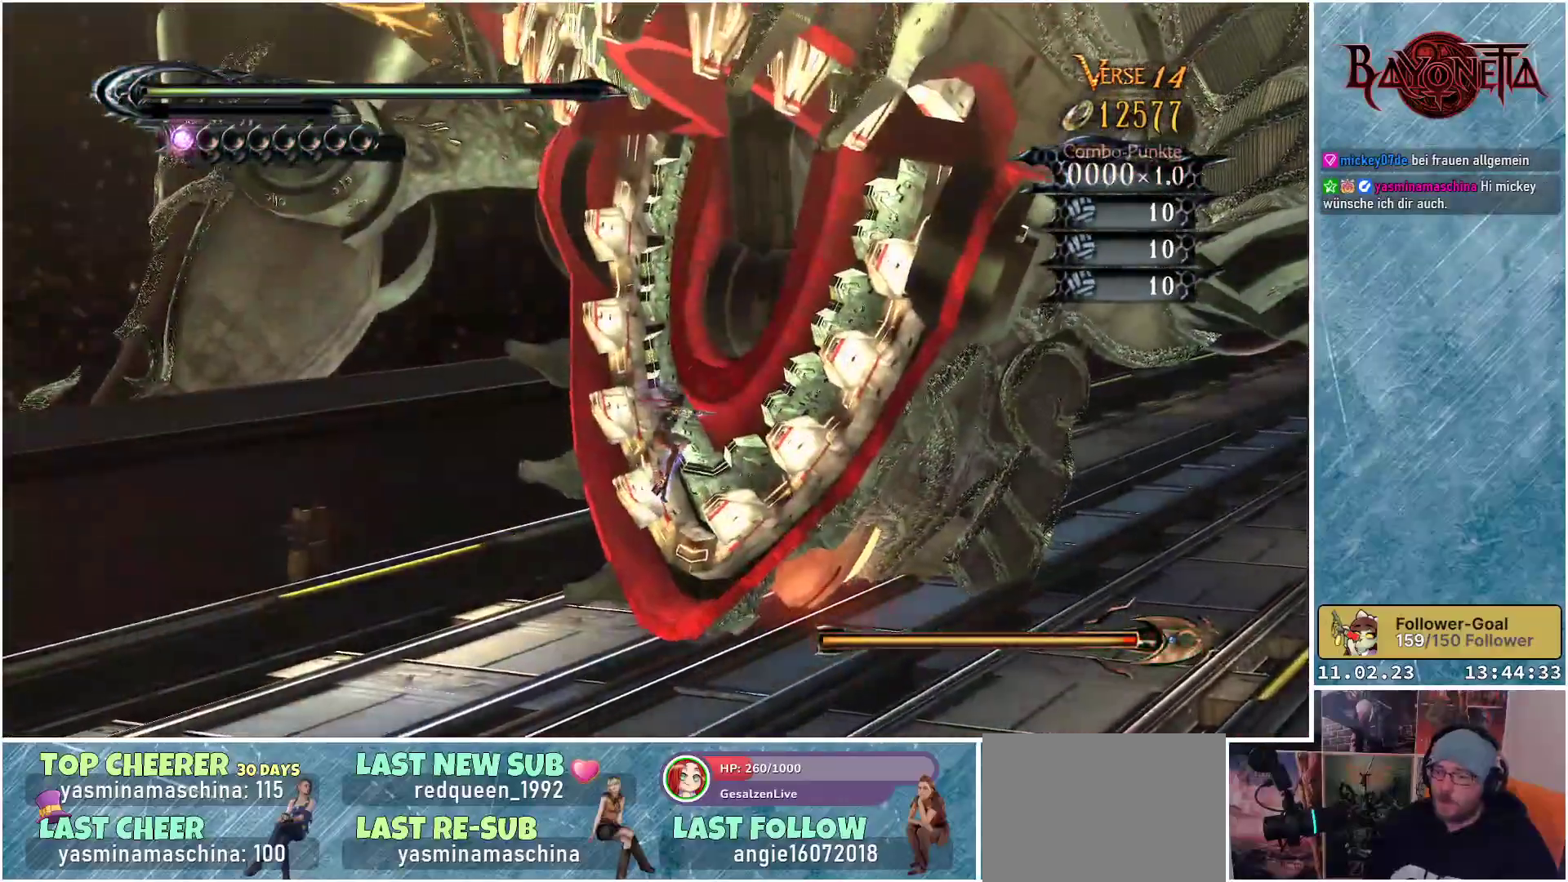
{"buttons": [], "left_stick": "right", "right_stick": "center", "events": [[100, "left_stick", "right"], [183, "R2", "down"], [300, "R2", "up"]]}
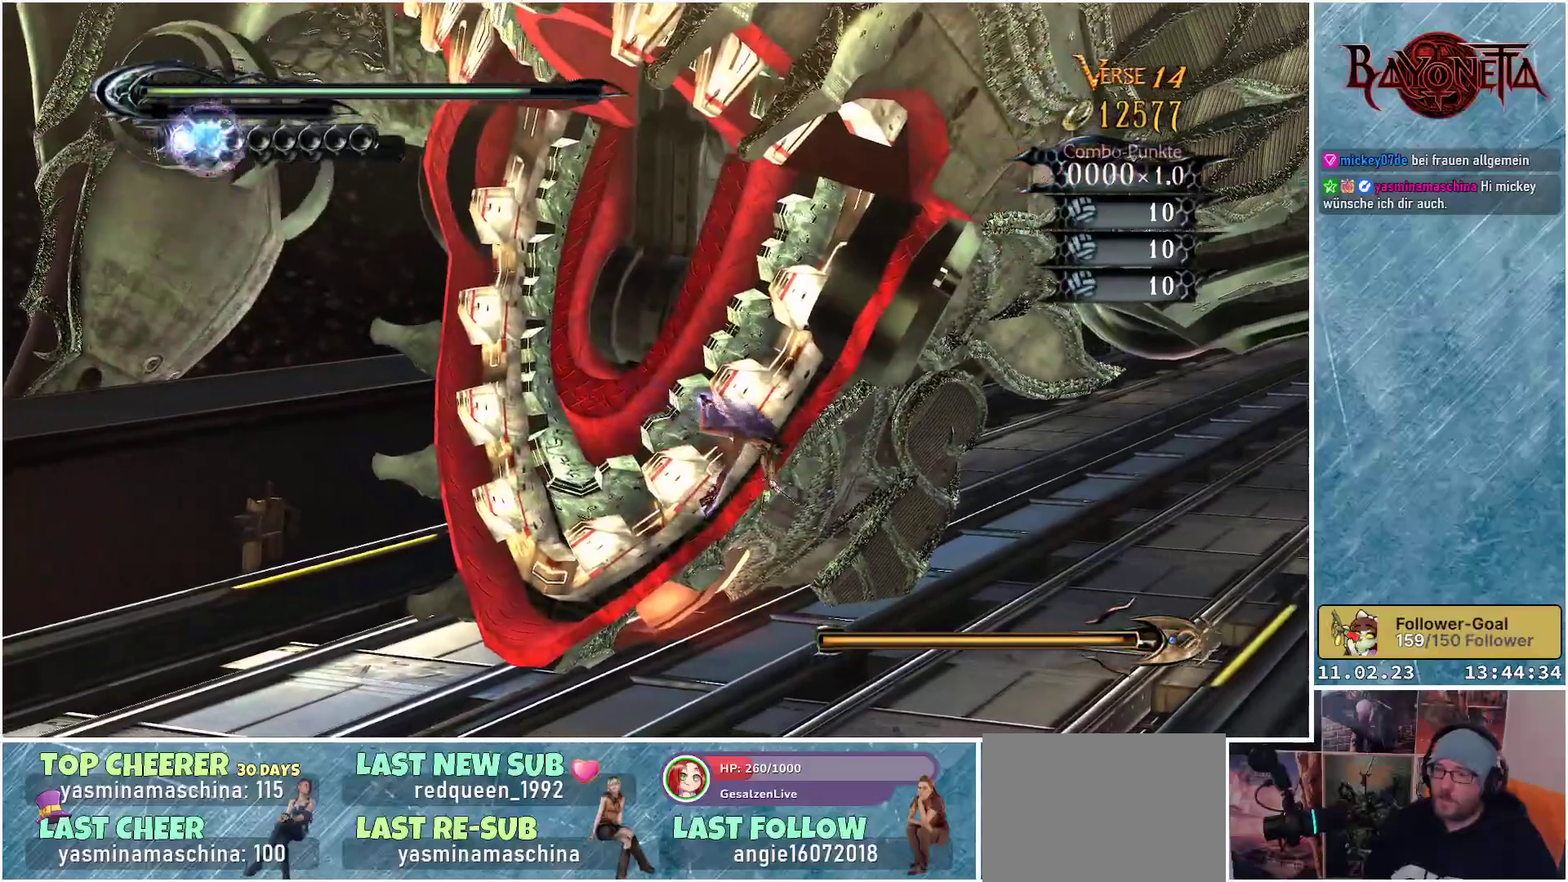
{"buttons": [], "left_stick": "up-left", "right_stick": "center", "events": [[117, "left_stick", "up-right"], [484, "left_stick", "up-left"]]}
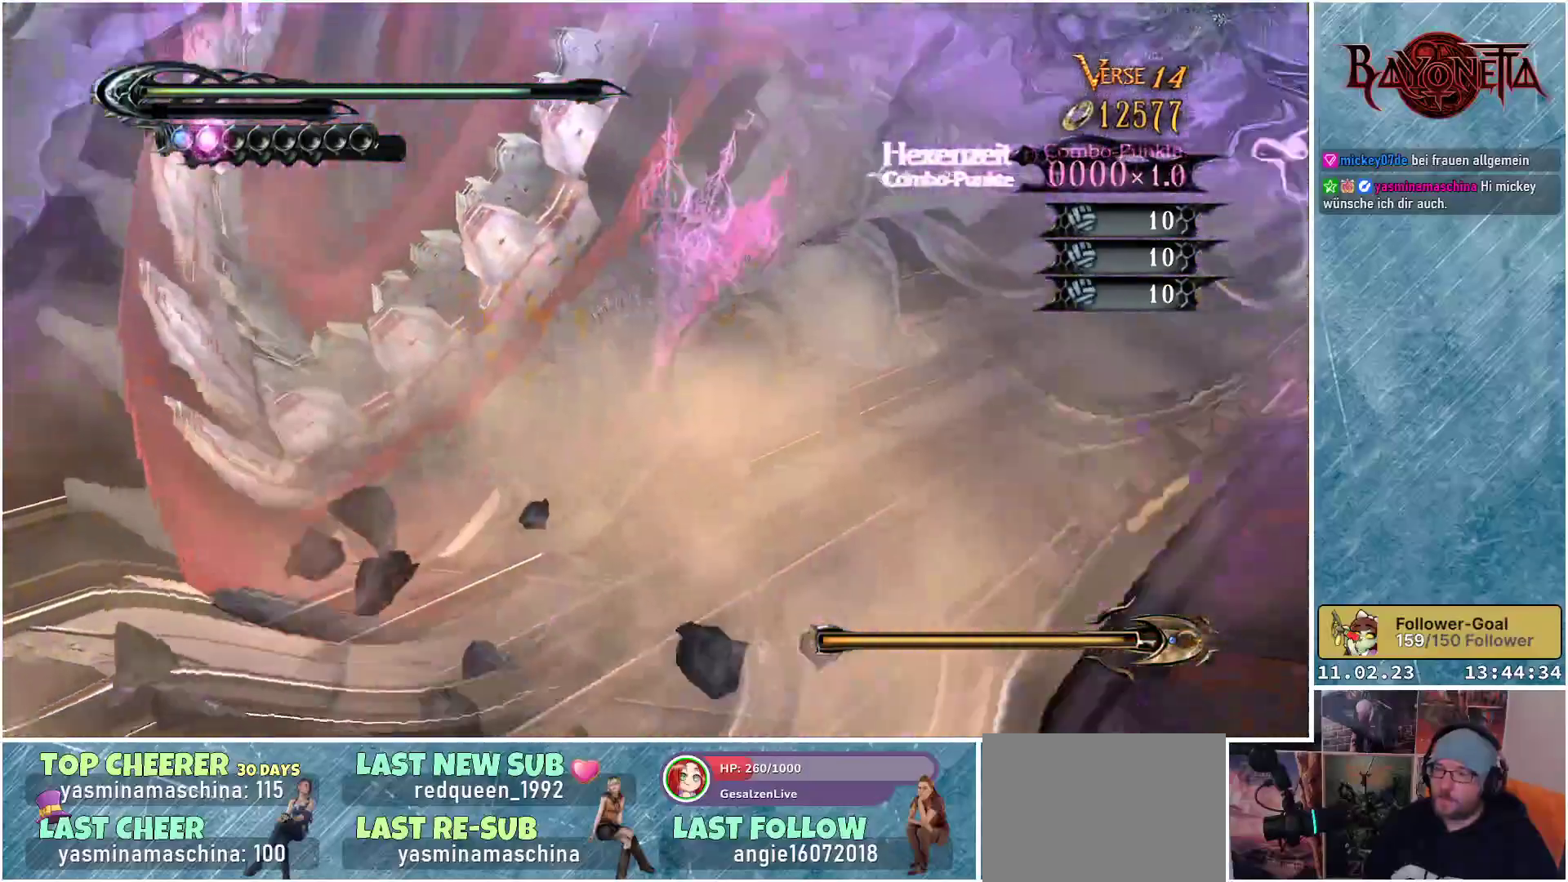
{"buttons": ["Y"], "left_stick": "up-left", "right_stick": "center", "events": [[217, "A", "down"], [400, "A", "up"], [484, "Y", "down"]]}
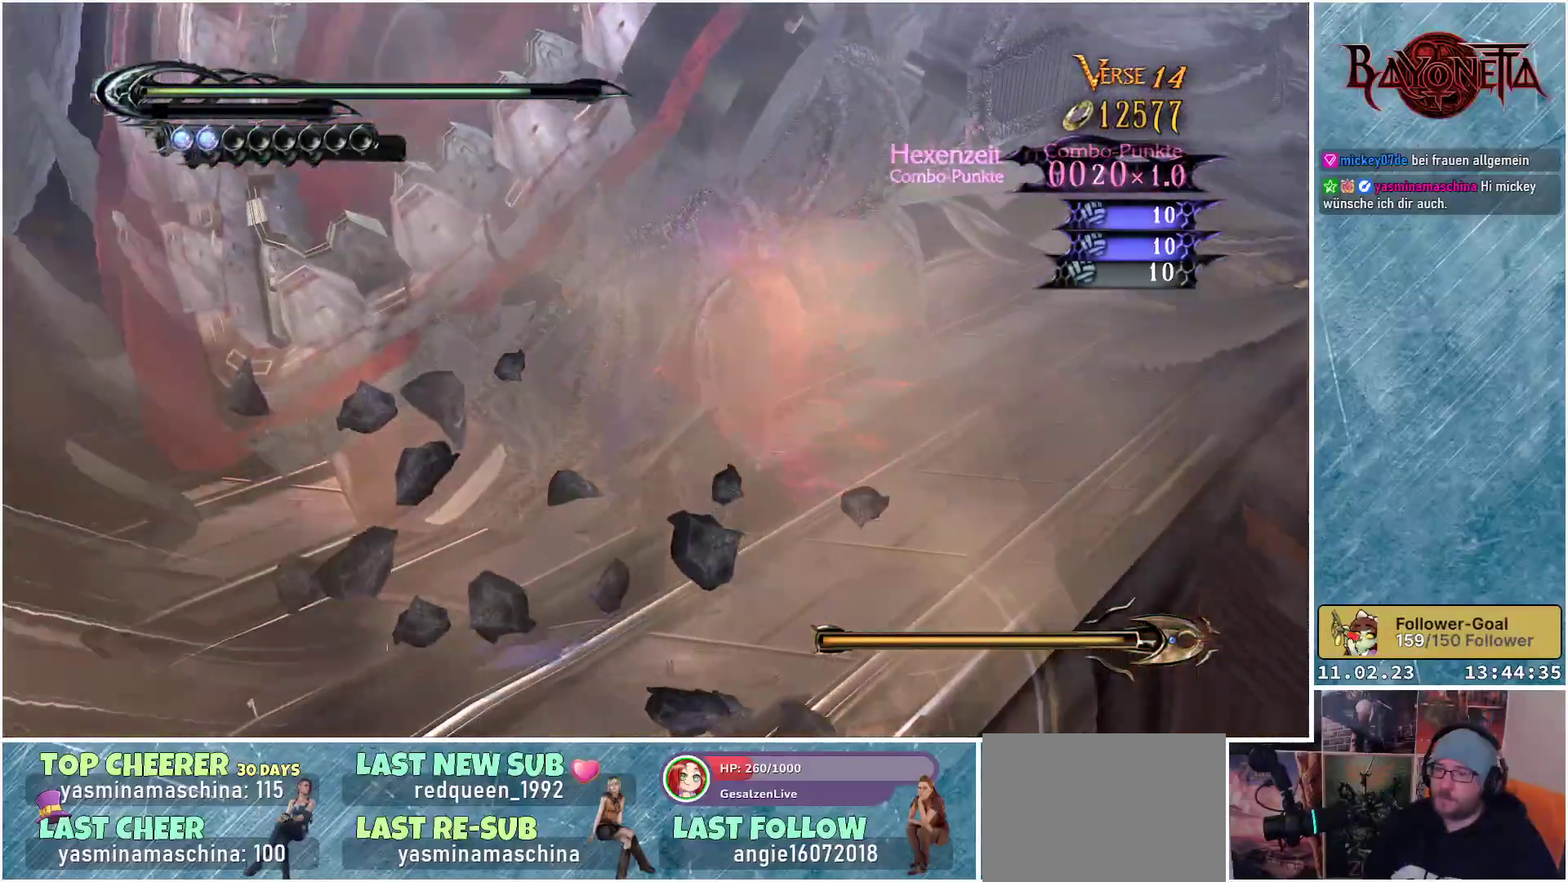
{"buttons": [], "left_stick": "up-left", "right_stick": "center", "events": [[84, "Y", "up"], [151, "Y", "down"], [217, "Y", "up"], [284, "Y", "down"], [334, "Y", "up"], [417, "Y", "down"], [501, "Y", "up"]]}
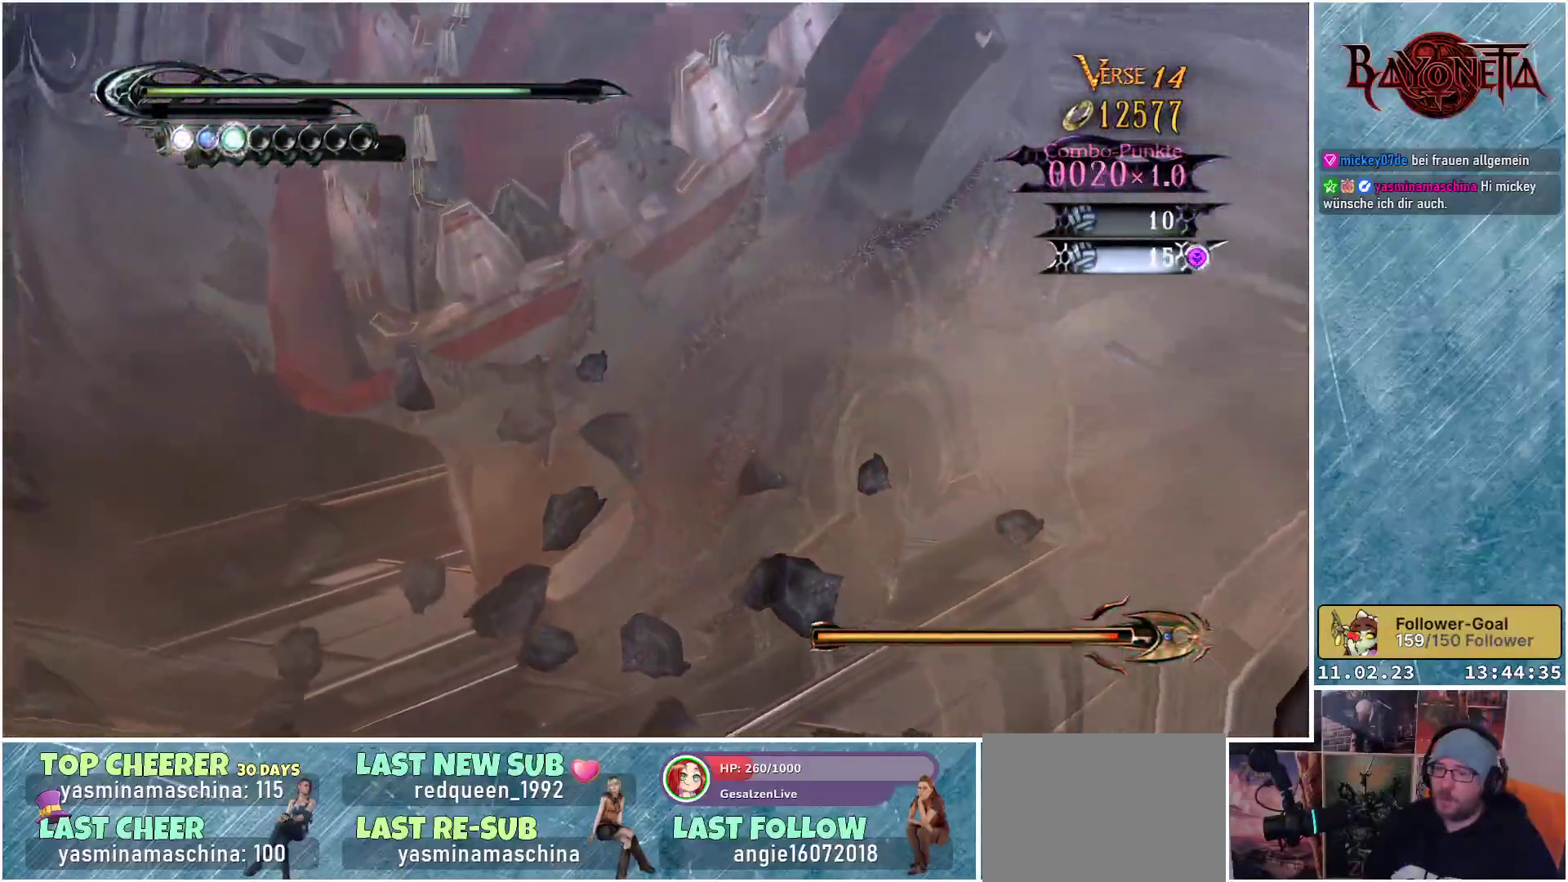
{"buttons": [], "left_stick": "center", "right_stick": "center", "events": [[33, "left_stick", "up"], [67, "Y", "down"], [133, "left_stick", "center"], [150, "Y", "up"], [217, "Y", "down"], [300, "Y", "up"], [367, "Y", "down"], [434, "Y", "up"]]}
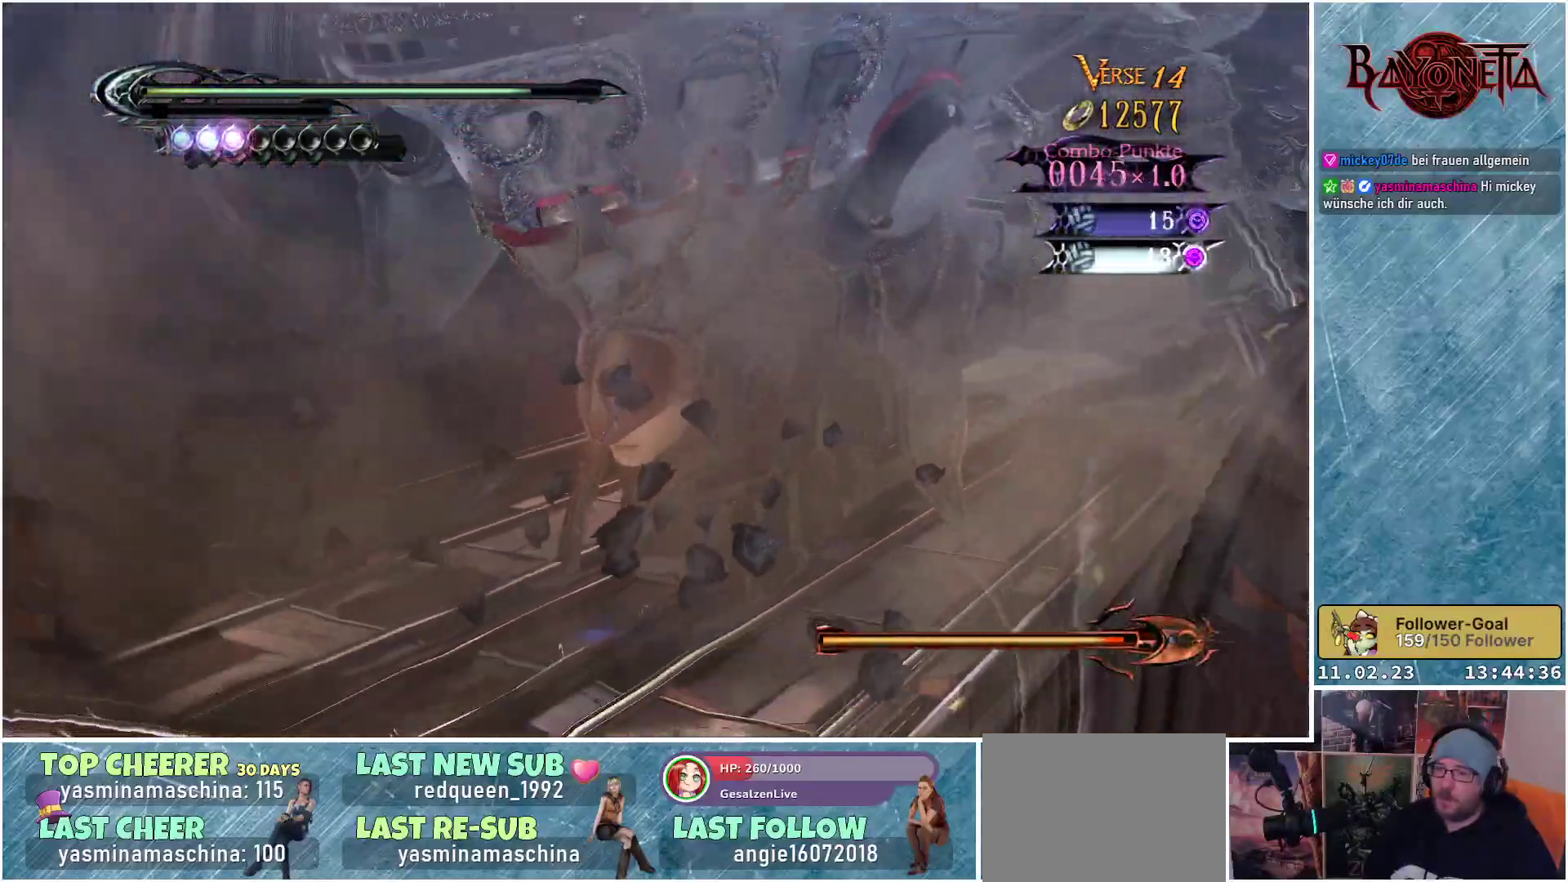
{"buttons": ["Y"], "left_stick": "center", "right_stick": "center", "events": [[17, "Y", "down"], [84, "Y", "up"], [151, "Y", "down"], [217, "Y", "up"], [301, "Y", "down"], [367, "Y", "up"], [434, "Y", "down"]]}
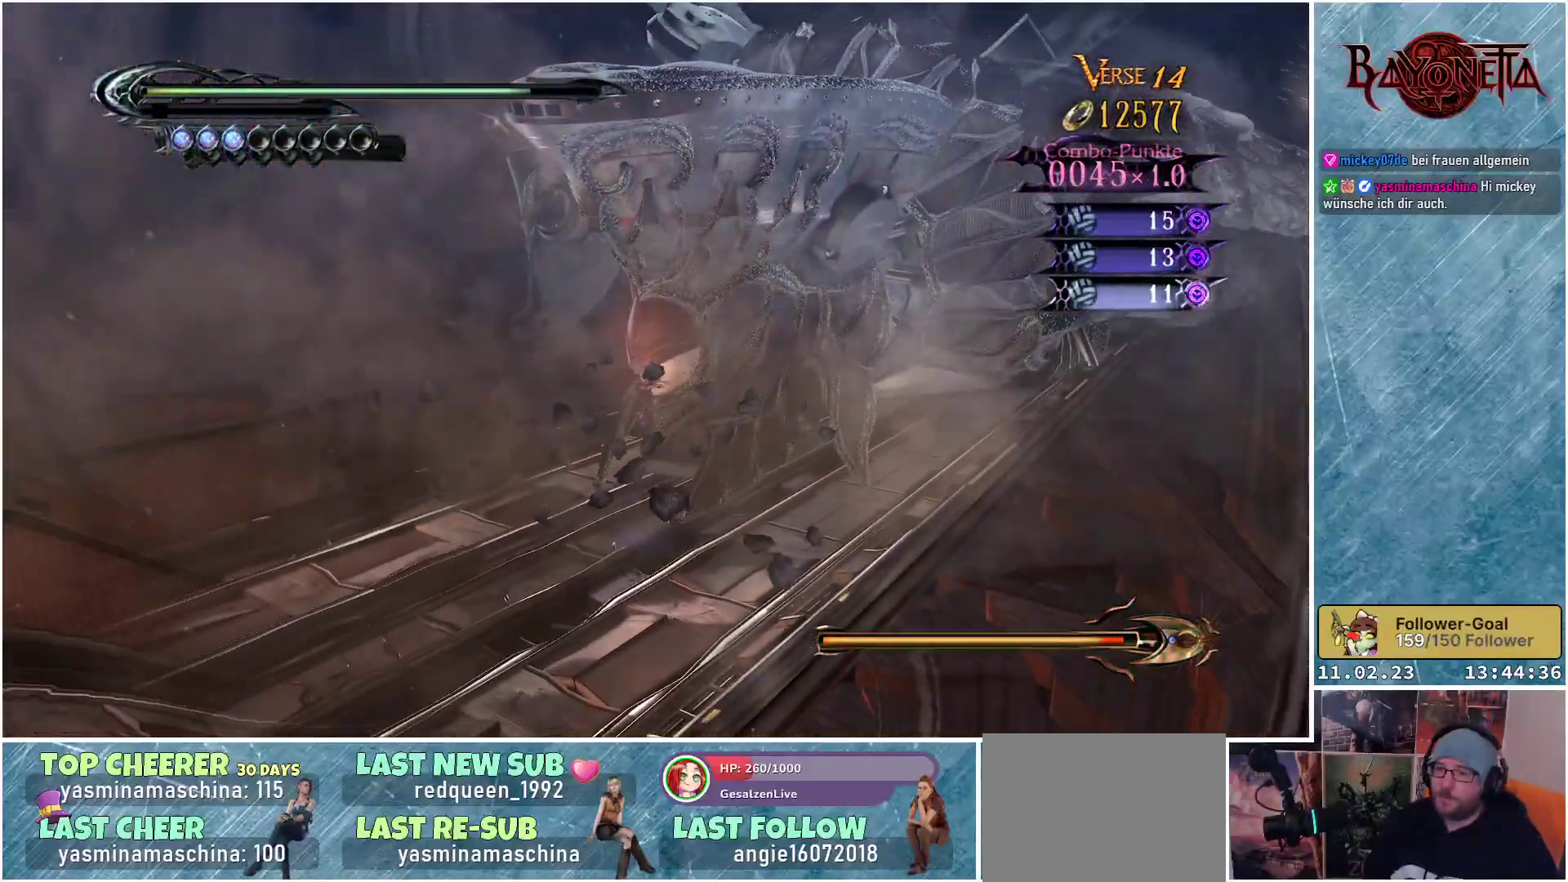
{"buttons": [], "left_stick": "up-right", "right_stick": "center", "events": [[17, "Y", "up"], [83, "Y", "down"], [150, "Y", "up"], [200, "left_stick", "up-right"], [217, "Y", "down"], [300, "Y", "up"], [367, "Y", "down"], [434, "Y", "up"]]}
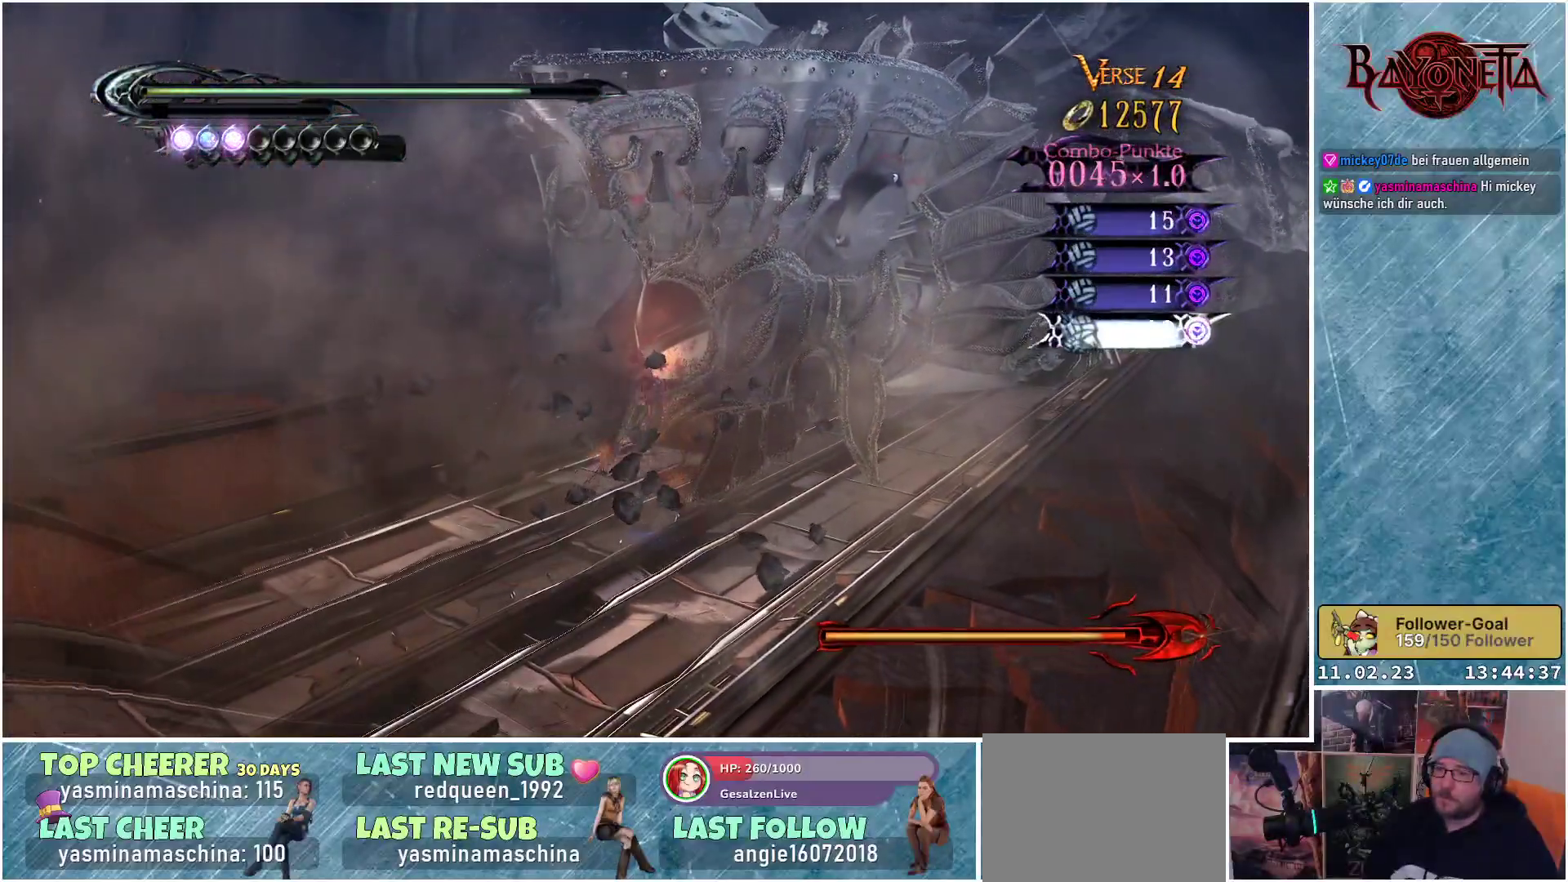
{"buttons": ["Y"], "left_stick": "up-right", "right_stick": "center", "events": [[17, "Y", "down"], [100, "Y", "up"], [151, "Y", "down"], [251, "Y", "up"], [301, "Y", "down"], [384, "Y", "up"], [451, "Y", "down"]]}
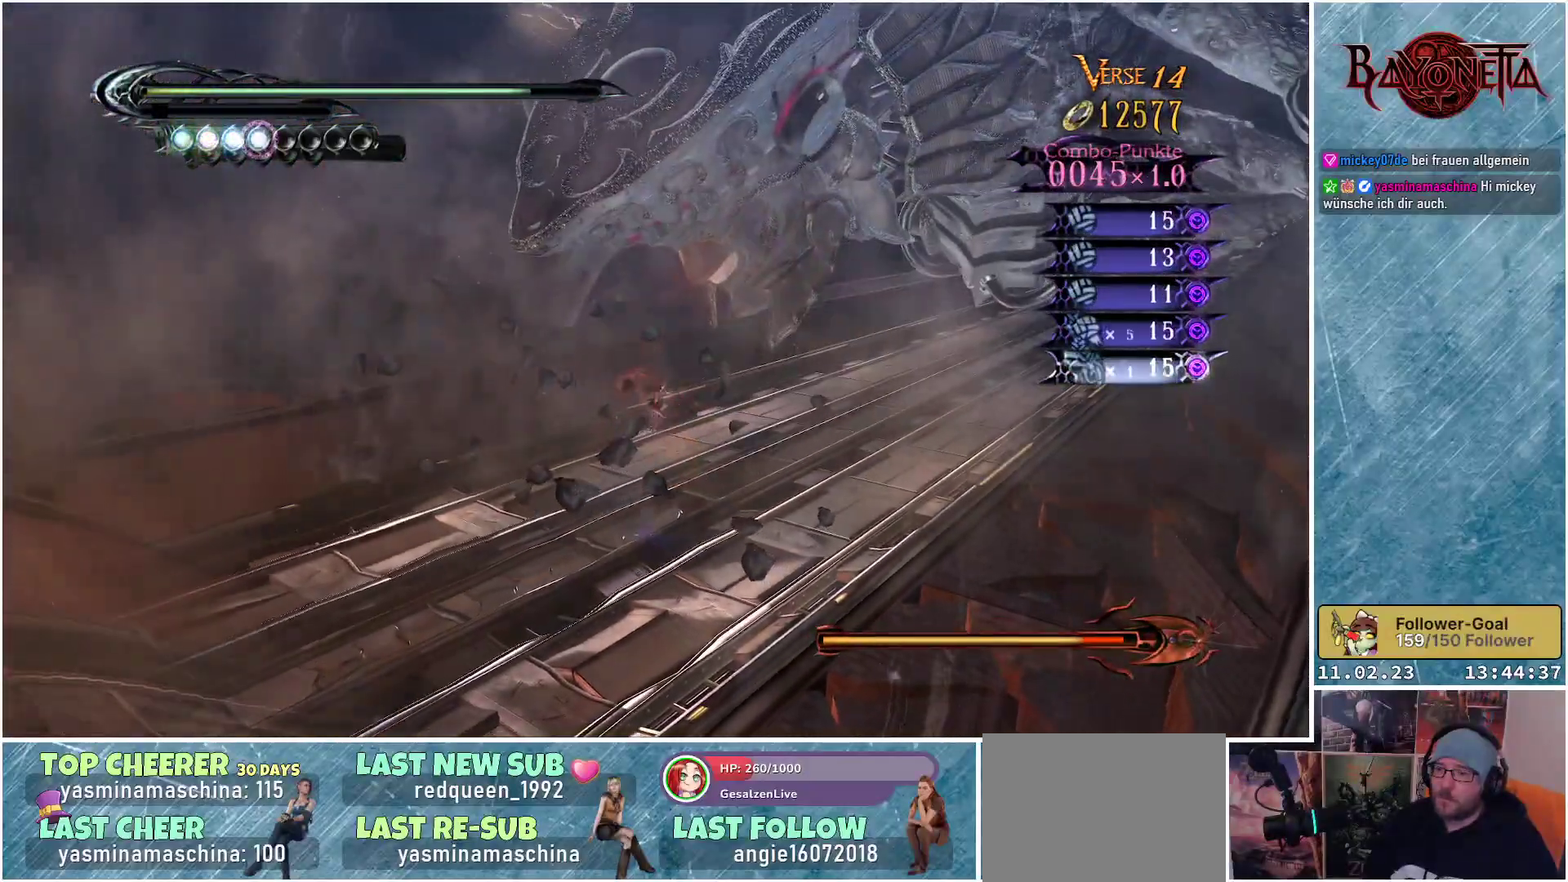
{"buttons": [], "left_stick": "up-right", "right_stick": "center", "events": [[33, "Y", "up"], [100, "Y", "down"], [167, "Y", "up"], [267, "Y", "down"], [334, "Y", "up"], [417, "Y", "down"], [450, "Y", "up"]]}
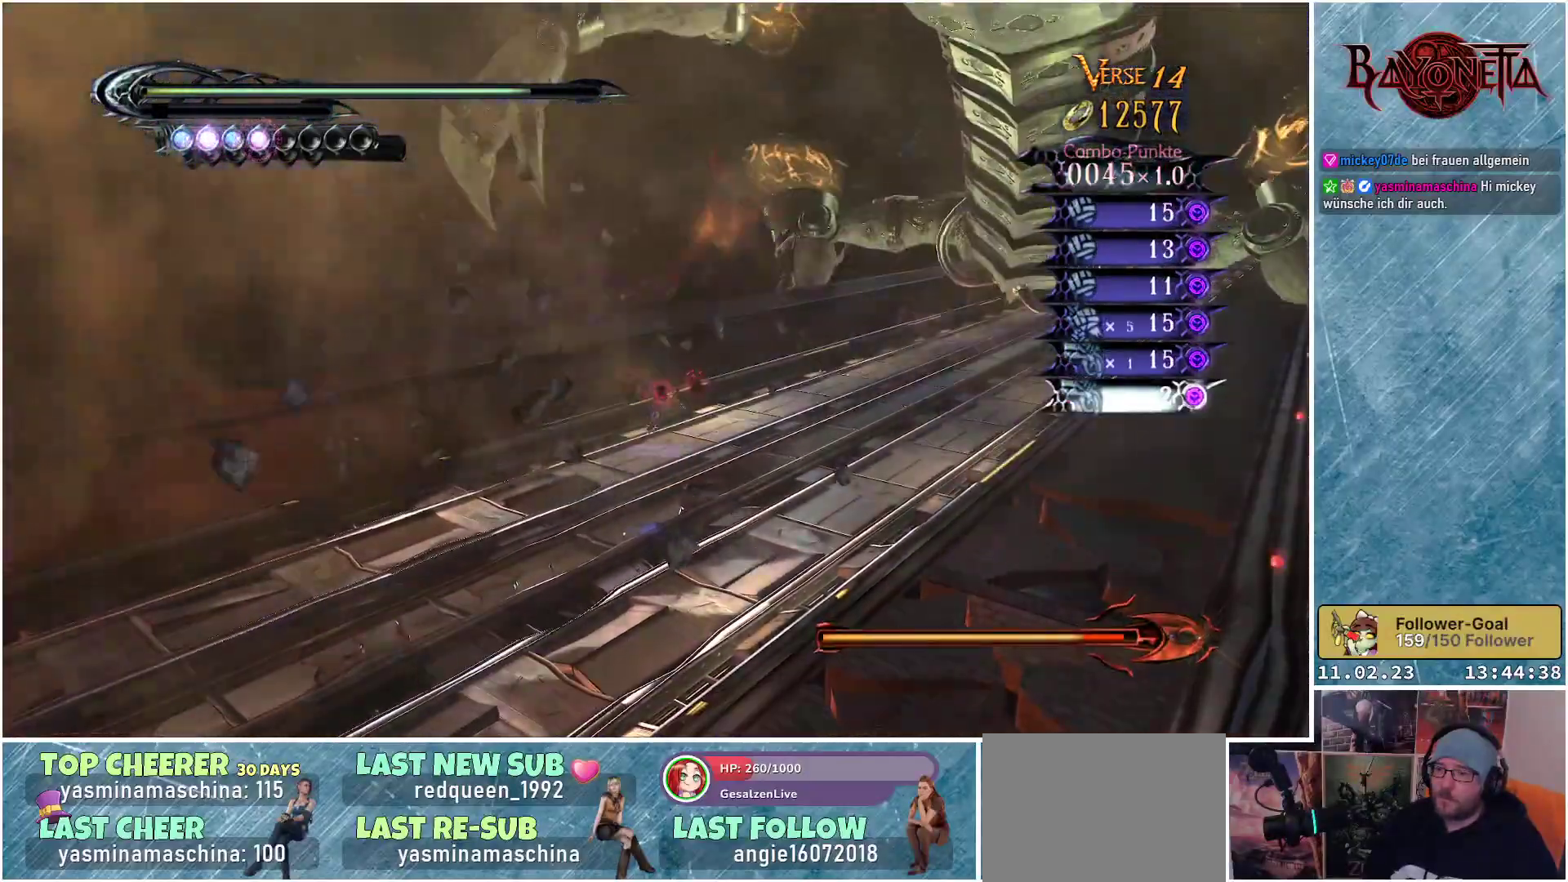
{"buttons": [], "left_stick": "up-right", "right_stick": "center", "events": []}
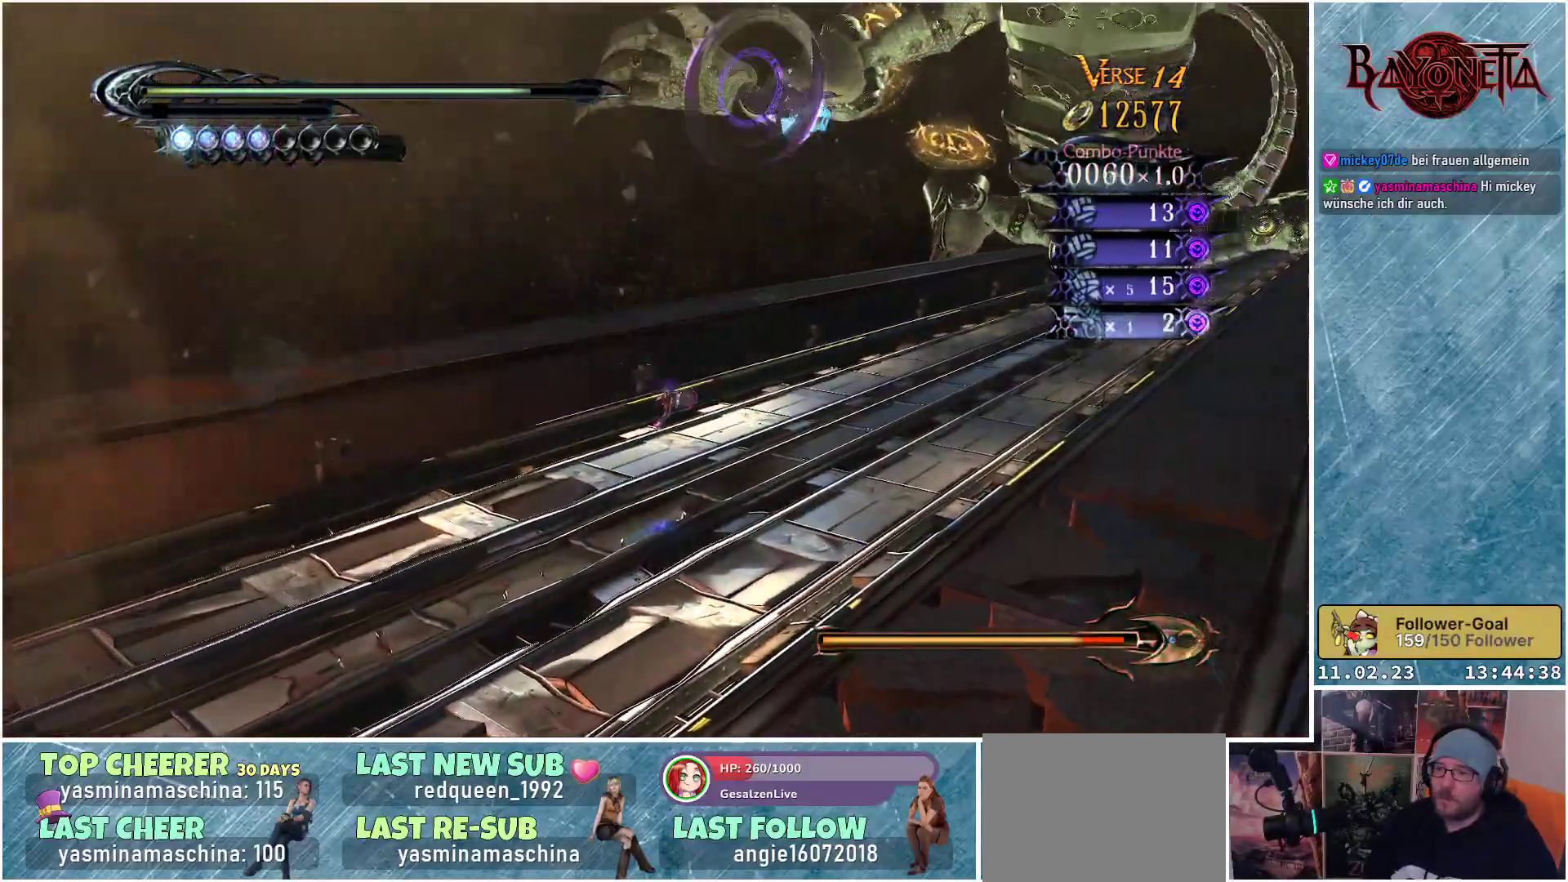
{"buttons": ["R2"], "left_stick": "up-right", "right_stick": "center", "events": [[484, "R2", "down"]]}
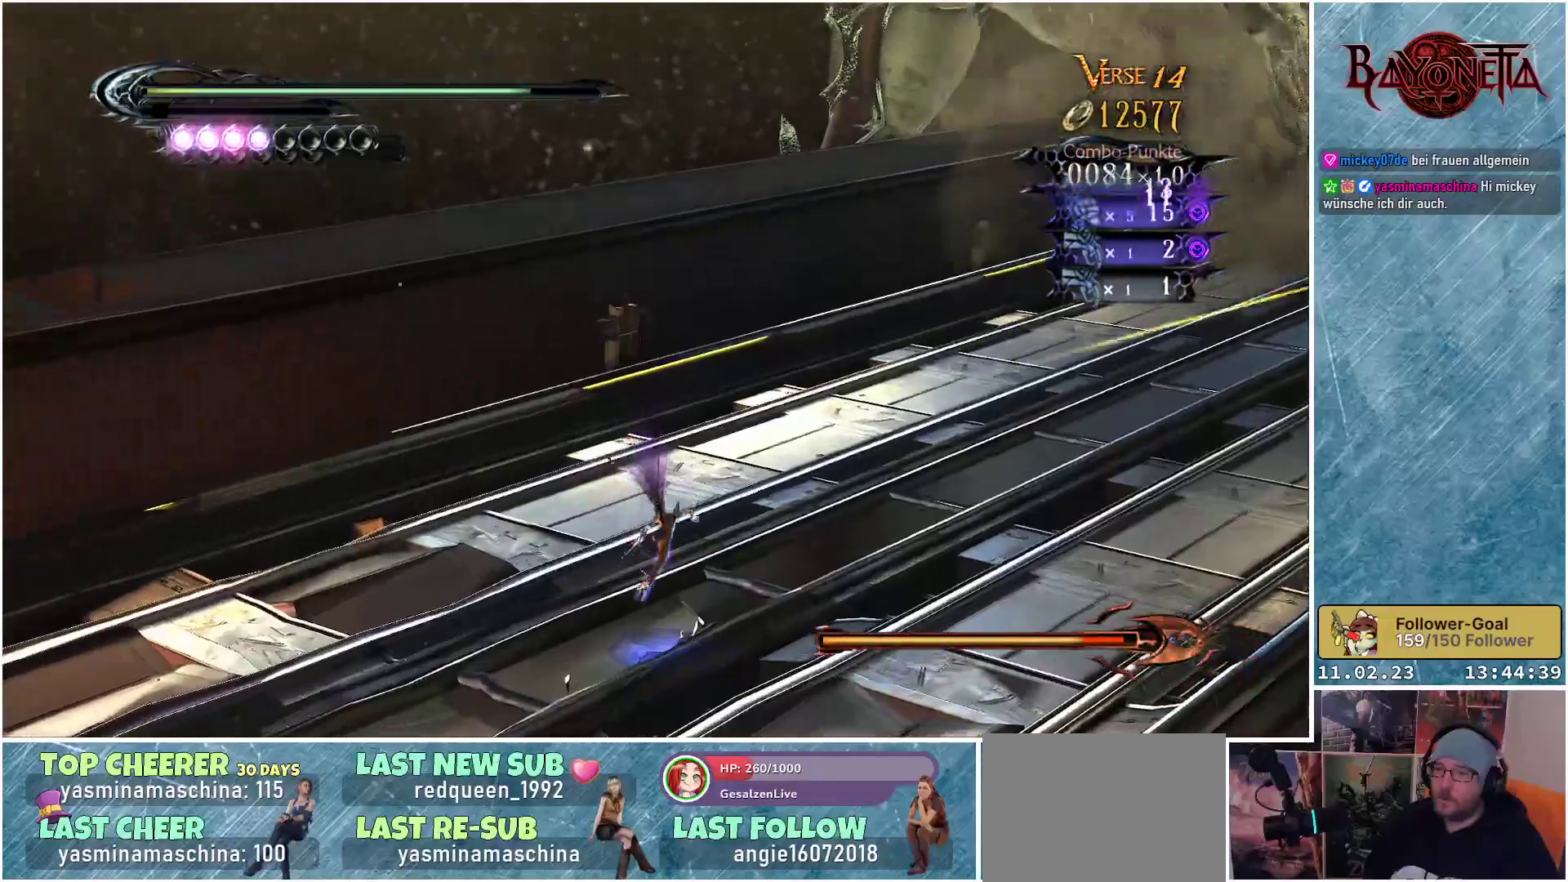
{"buttons": ["R2"], "left_stick": "up-right", "right_stick": "center", "events": [[84, "R2", "up"], [151, "R2", "down"]]}
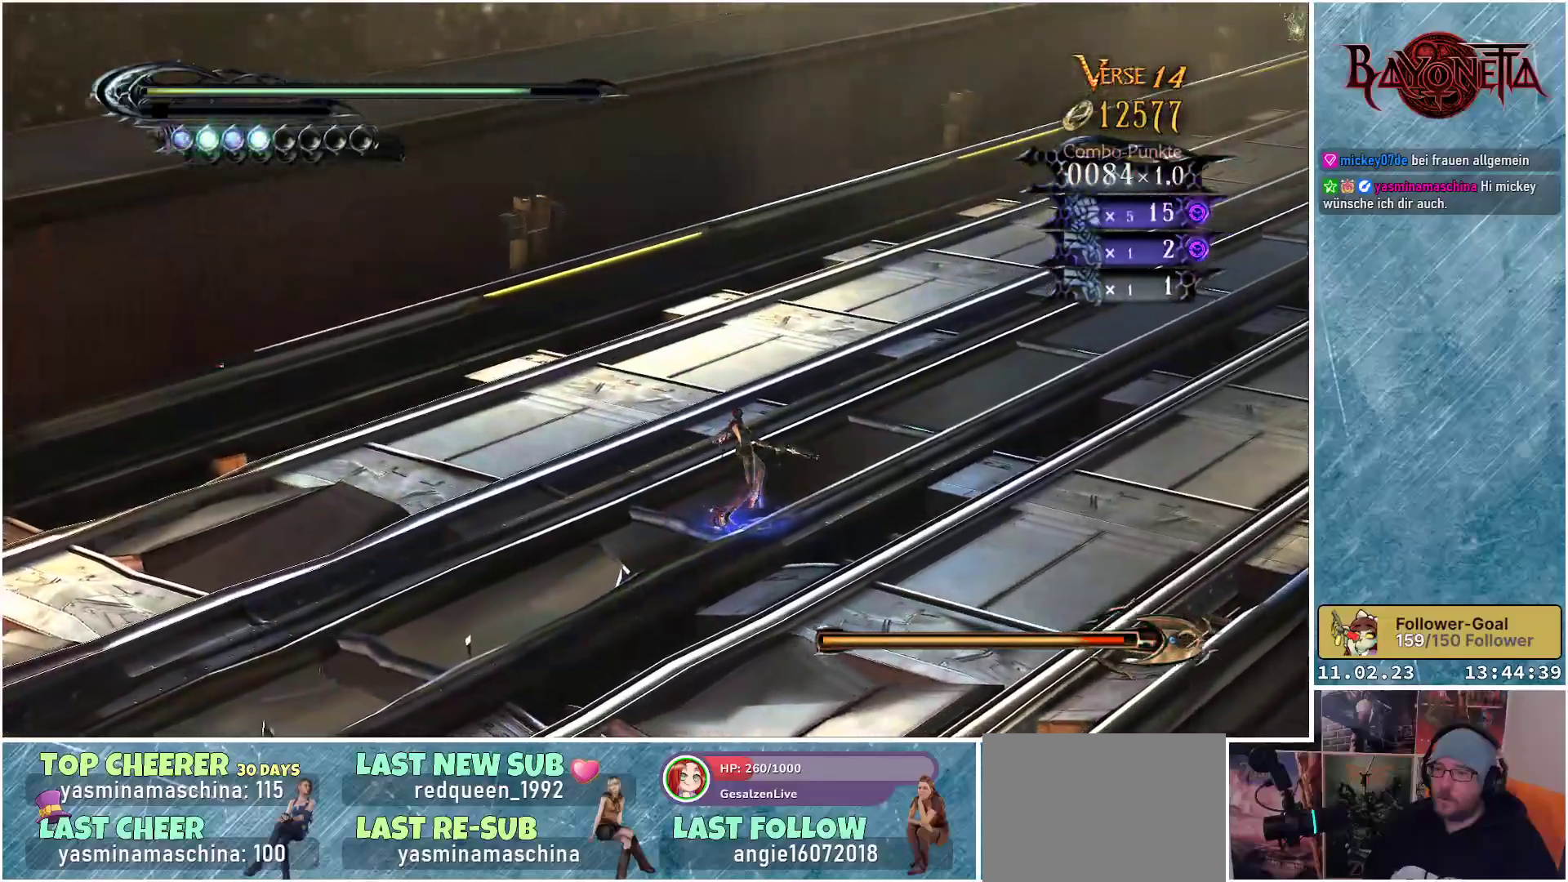
{"buttons": ["R2"], "left_stick": "up-right", "right_stick": "center", "events": []}
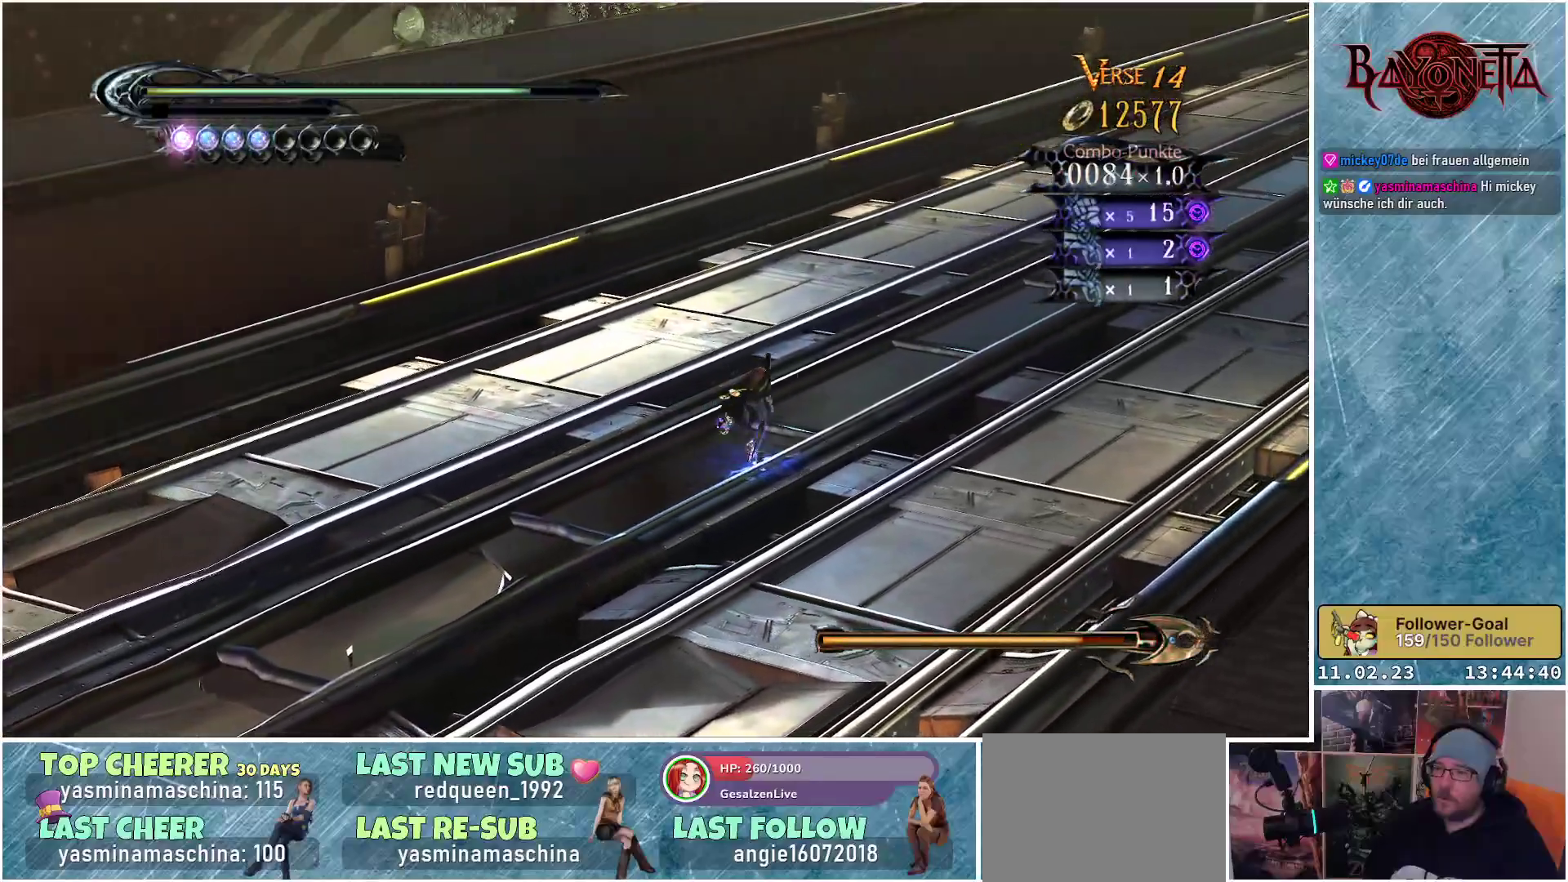
{"buttons": ["R2"], "left_stick": "up-right", "right_stick": "center", "events": [[34, "R2", "up"], [134, "R2", "down"], [251, "R2", "up"], [334, "R2", "down"]]}
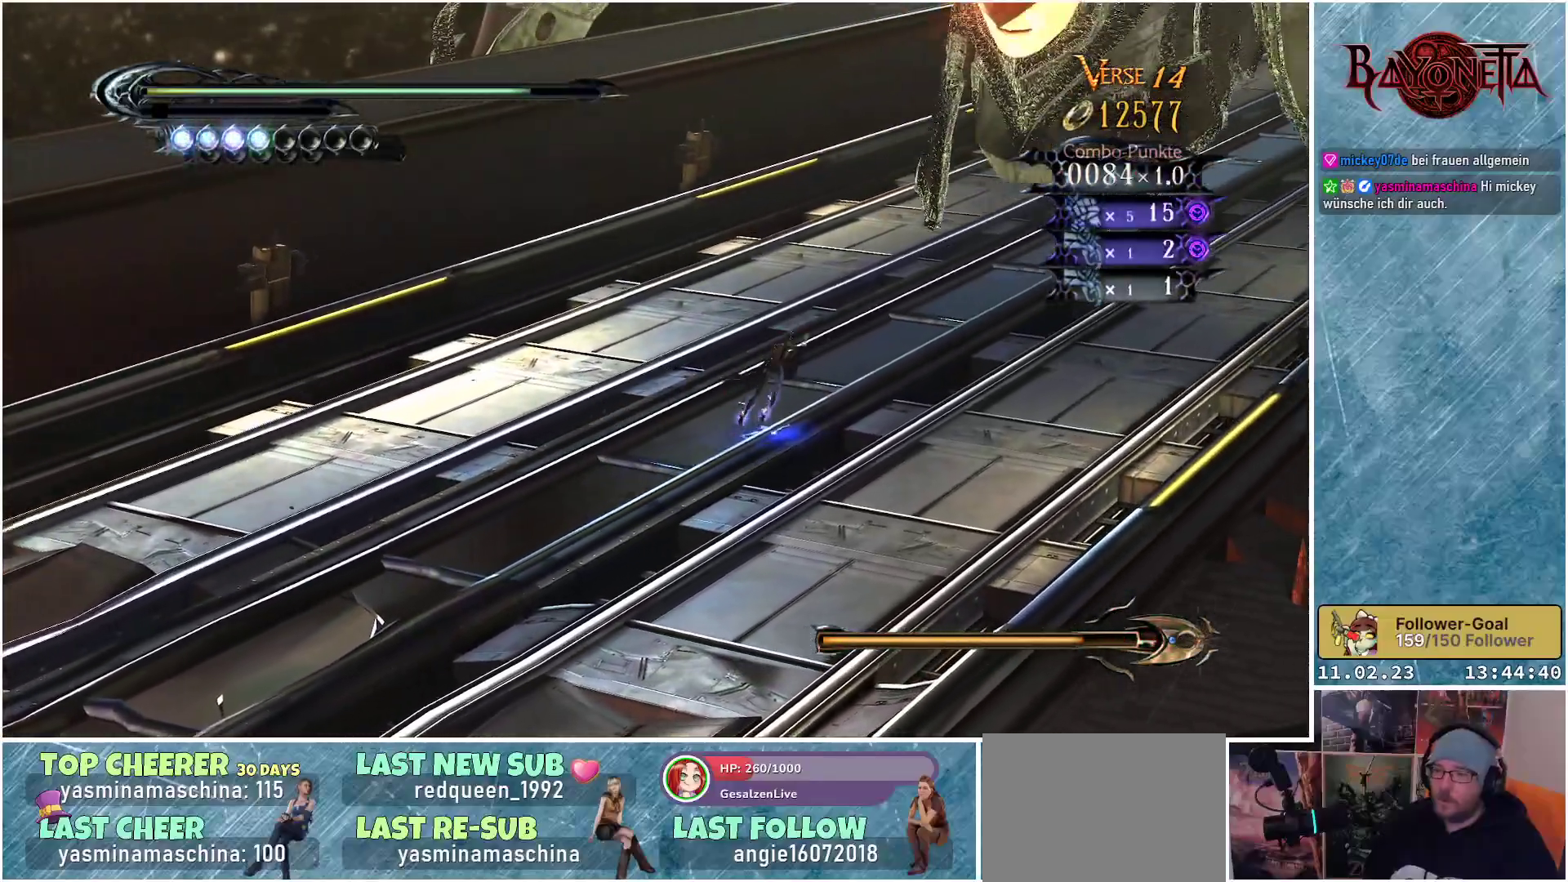
{"buttons": ["R2"], "left_stick": "up-right", "right_stick": "center", "events": []}
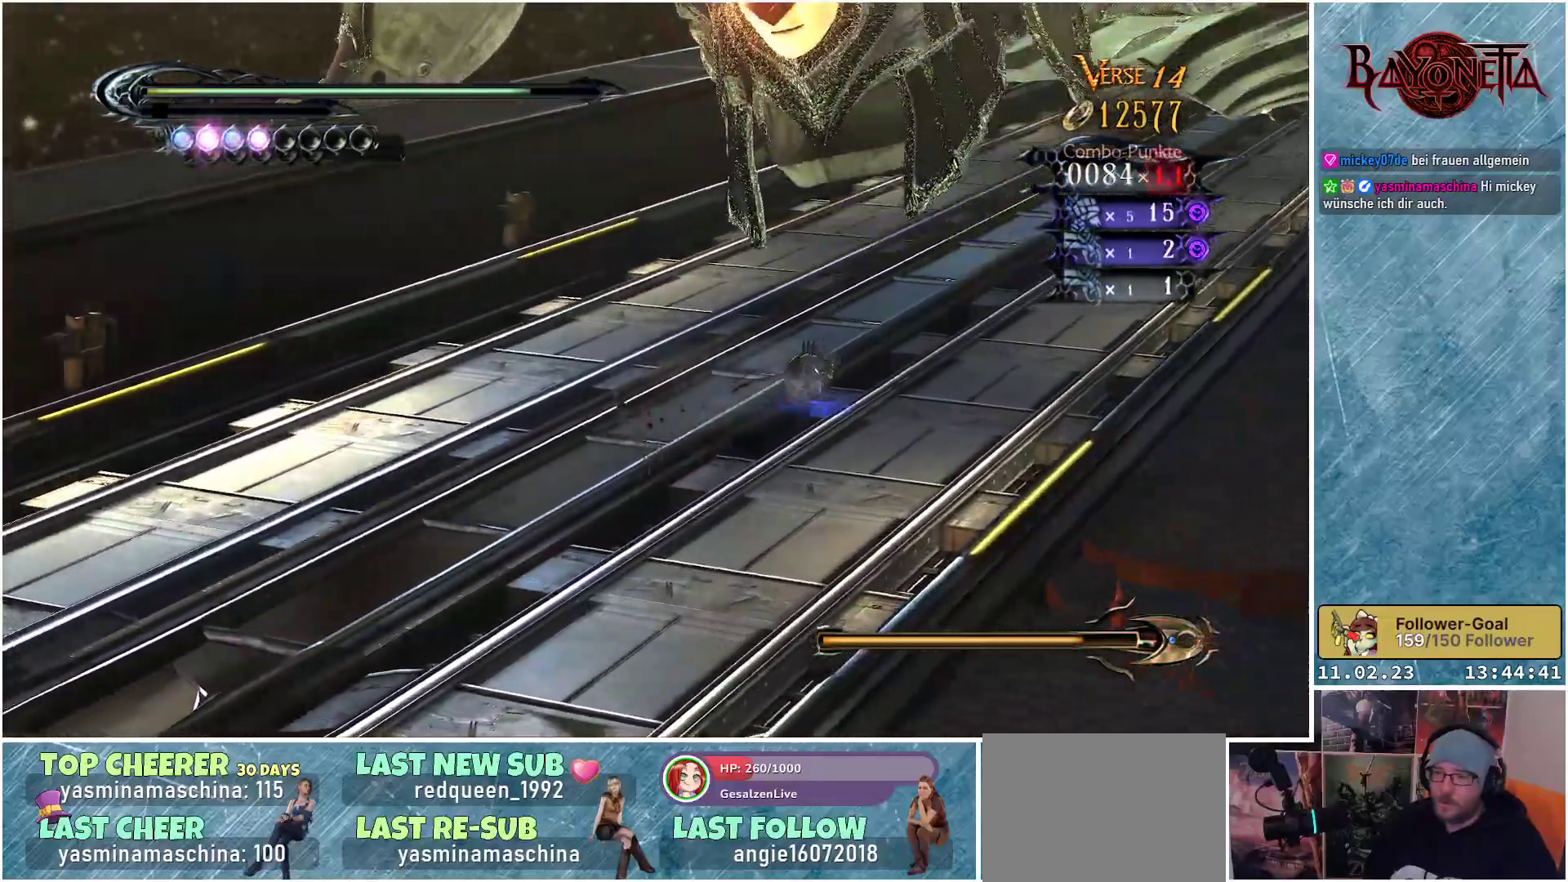
{"buttons": [], "left_stick": "up-left", "right_stick": "center", "events": [[34, "A", "down"], [84, "left_stick", "up"], [301, "A", "up"], [301, "R2", "up"], [334, "left_stick", "up-left"], [384, "Y", "down"], [484, "Y", "up"]]}
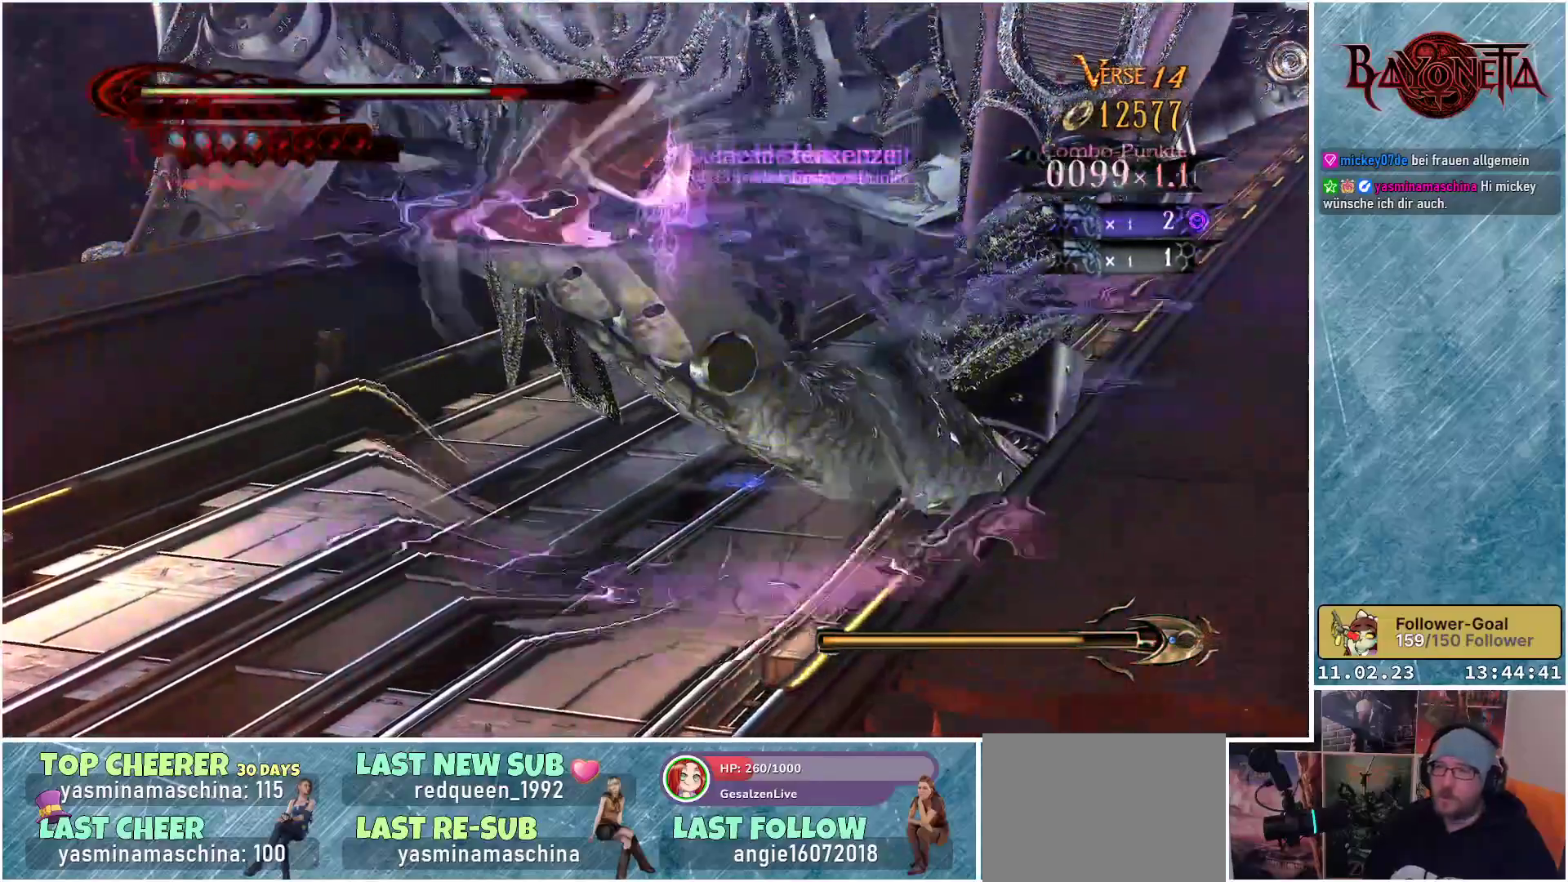
{"buttons": ["Y"], "left_stick": "up-left", "right_stick": "center", "events": [[33, "Y", "down"], [100, "Y", "up"], [167, "Y", "down"], [250, "Y", "up"], [317, "Y", "down"], [384, "Y", "up"], [450, "Y", "down"]]}
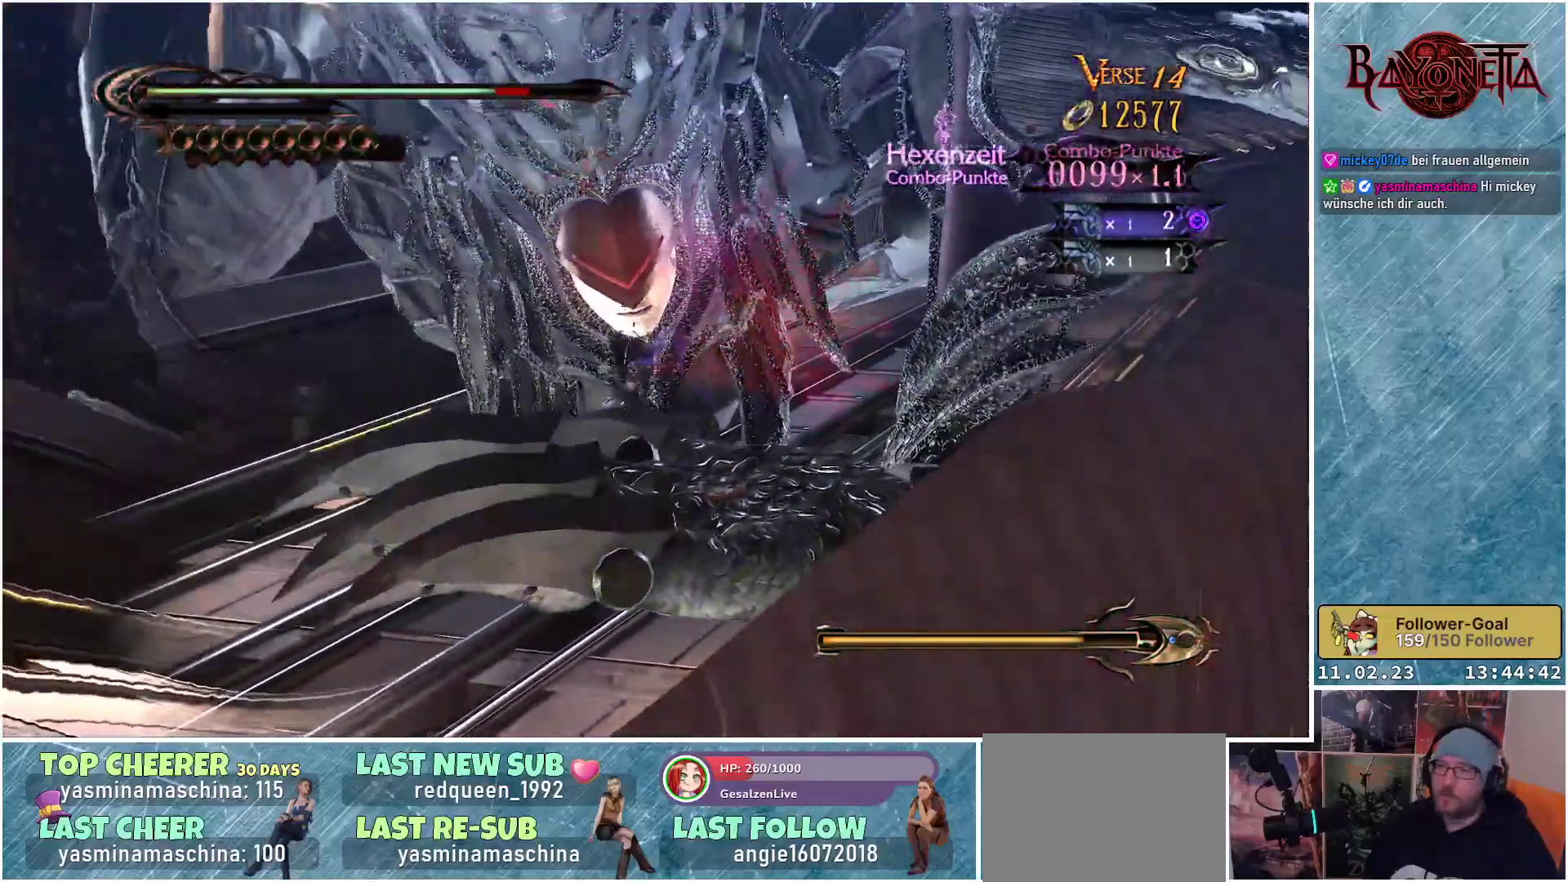
{"buttons": [], "left_stick": "up", "right_stick": "center", "events": [[17, "Y", "up"], [84, "Y", "down"], [100, "left_stick", "up"], [151, "Y", "up"], [217, "Y", "down"], [301, "Y", "up"]]}
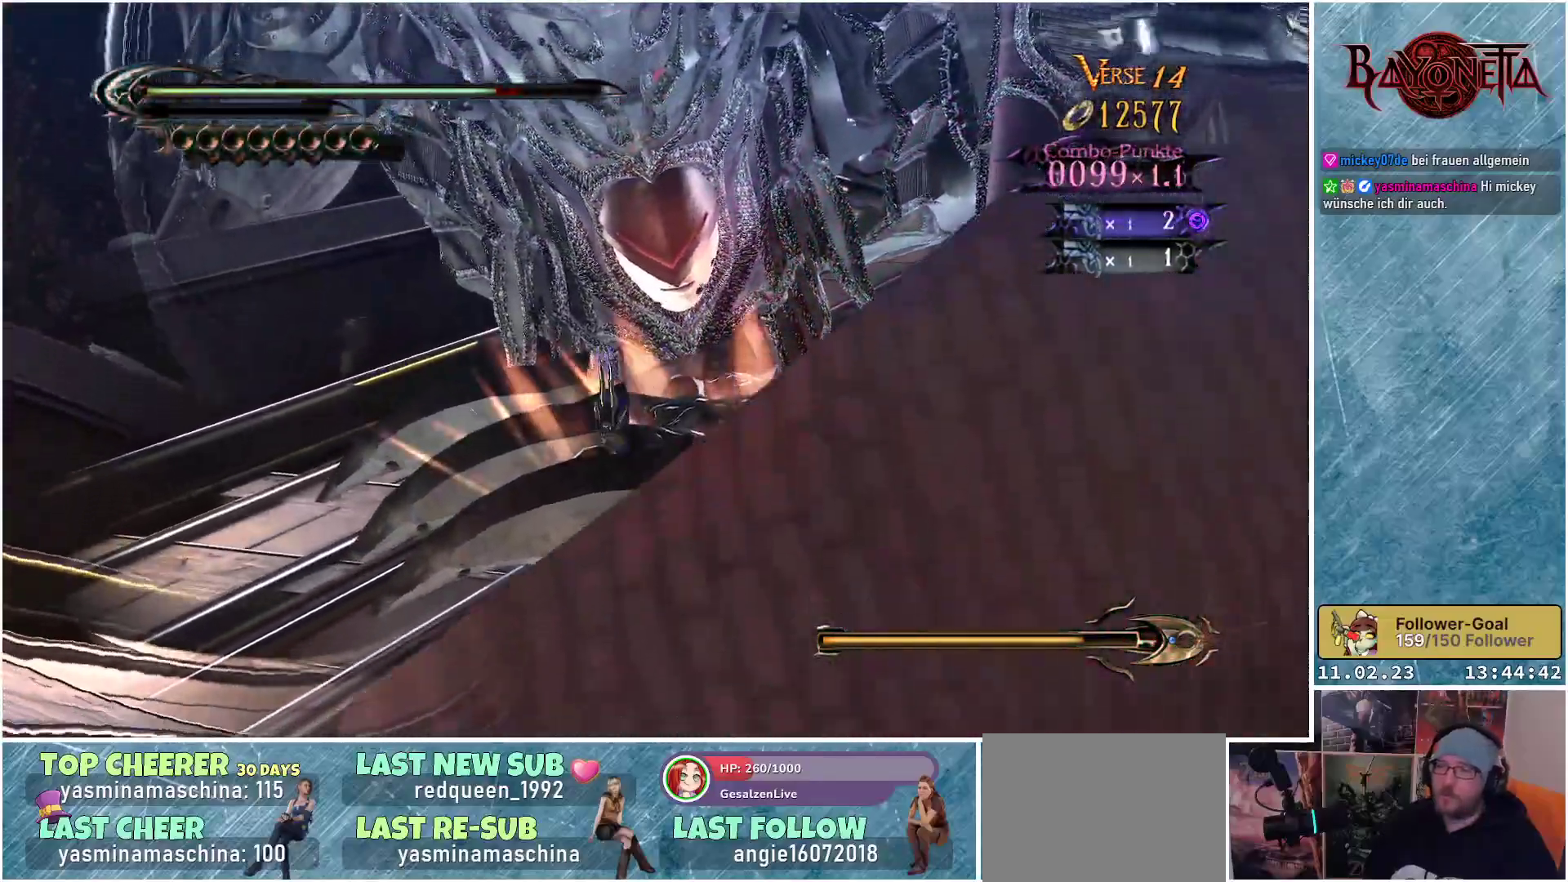
{"buttons": [], "left_stick": "up", "right_stick": "center", "events": [[100, "A", "down"], [334, "A", "up"]]}